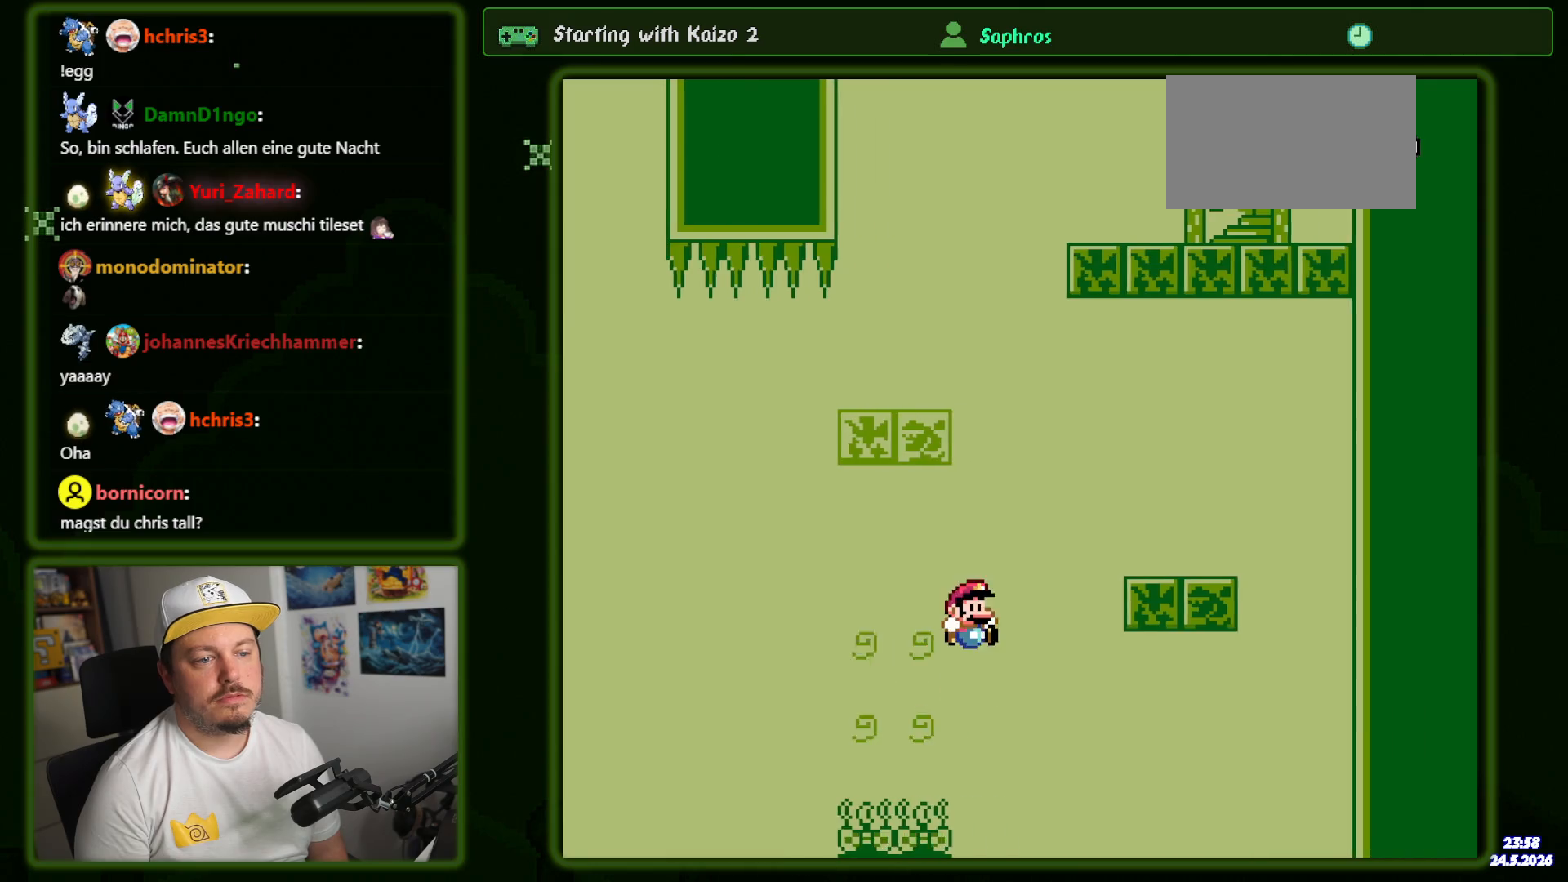
Gameplay with a controller (Nintendo layout); each line is a JSON object with the inputs held at the frame after it. "events" lists button and stick changes between this image and that frame as [ms after this image, input, new state], when the widget could be followed in between. Not read: L3 R3 SELECT.
{"buttons": ["Y", "DPAD_LEFT"], "events": [[133, "B", "up"], [283, "DPAD_RIGHT", "up"], [350, "DPAD_LEFT", "down"]]}
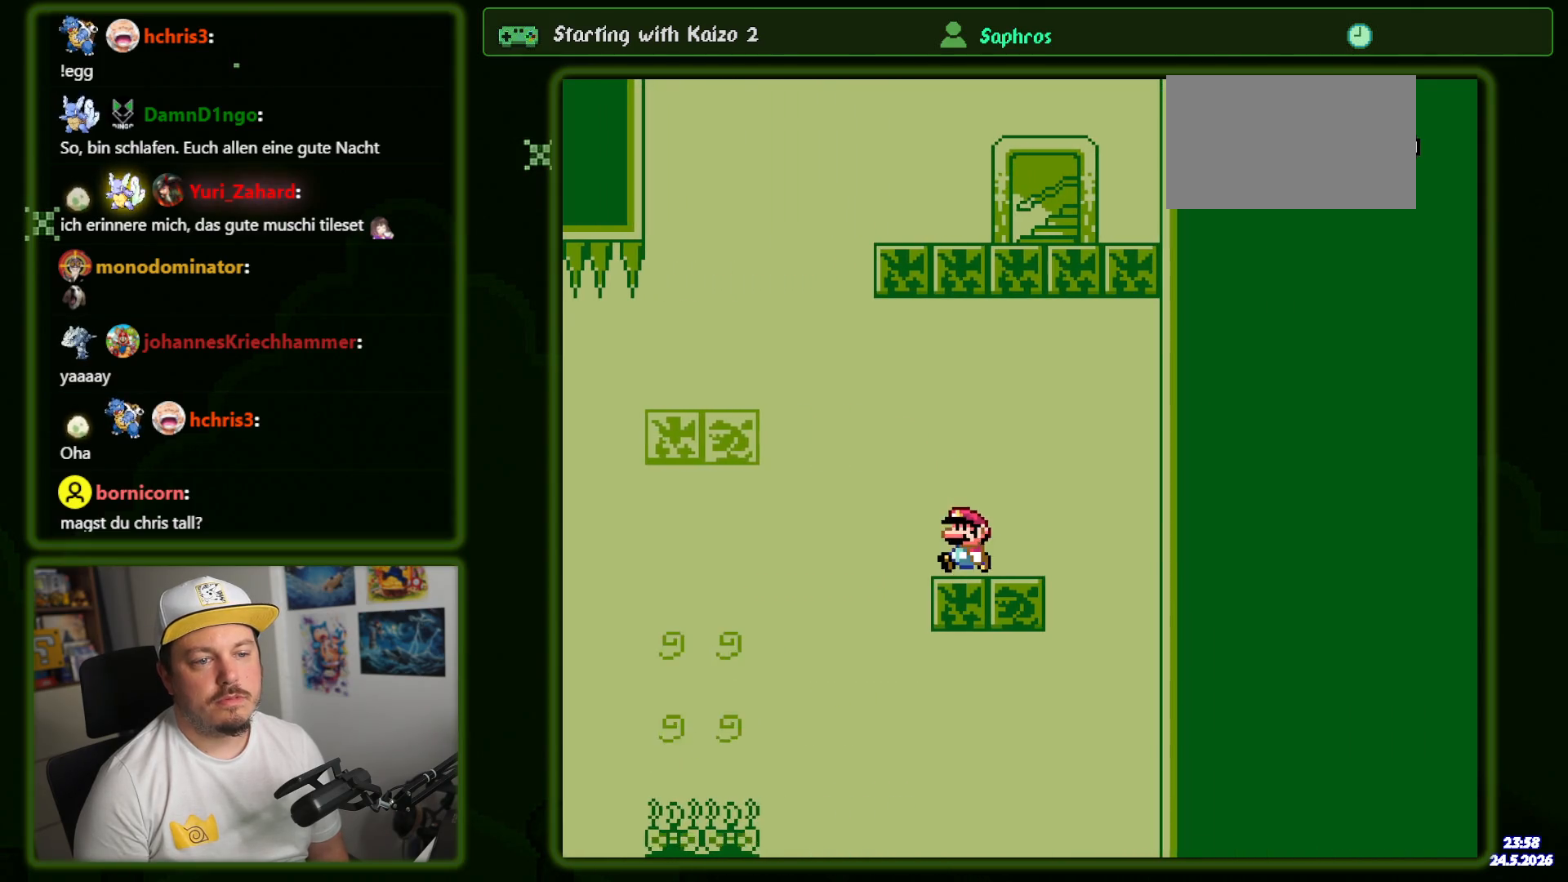
{"buttons": ["B", "Y", "DPAD_LEFT"], "events": [[116, "B", "down"], [266, "B", "up"], [333, "B", "down"]]}
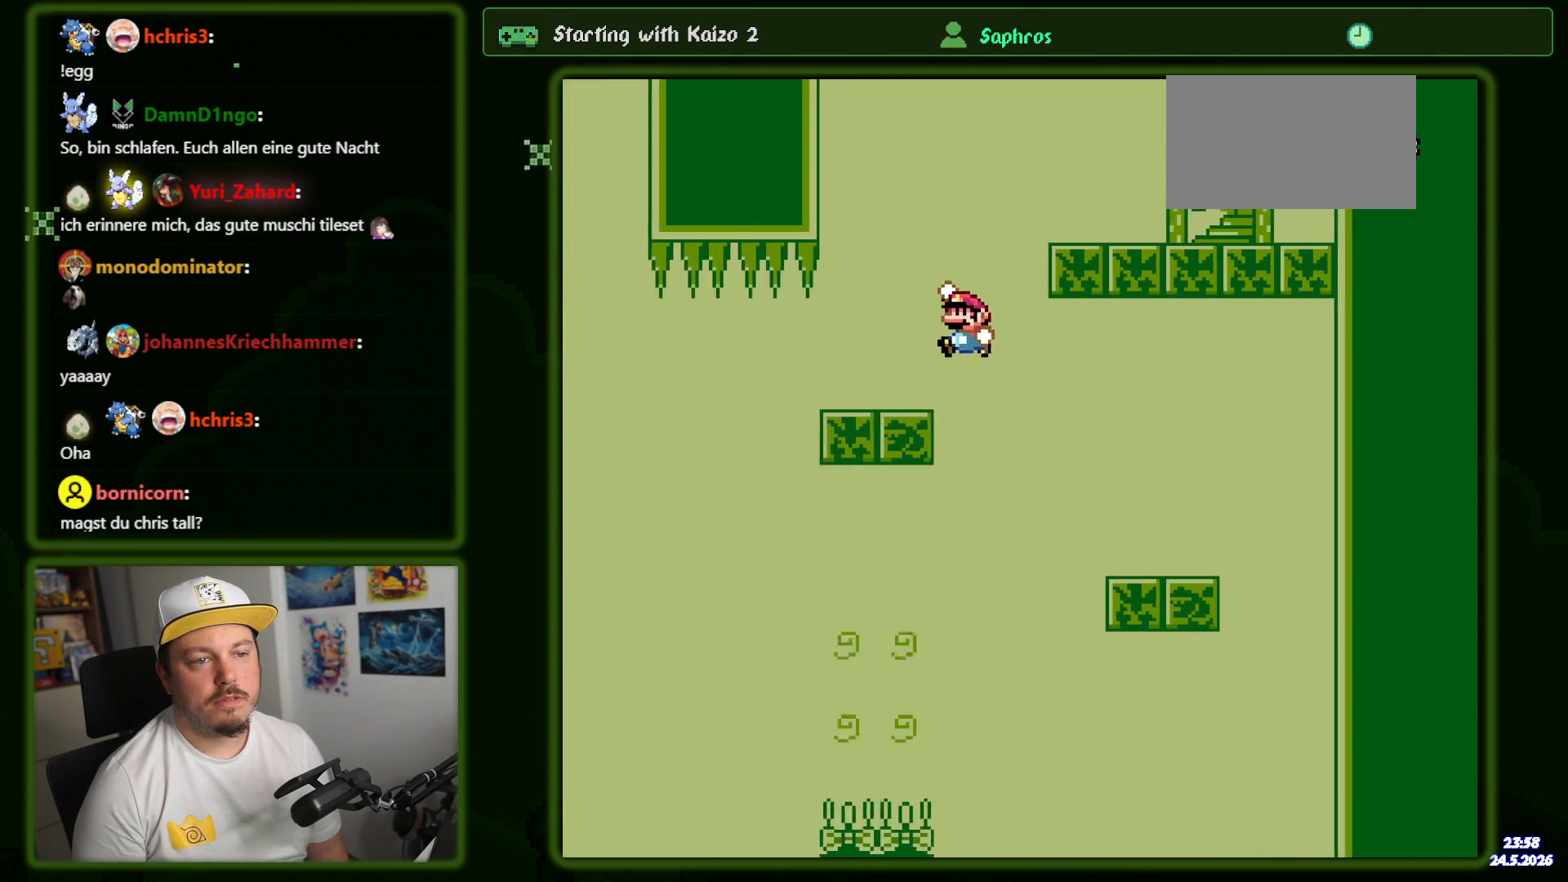
{"buttons": ["B", "Y", "DPAD_RIGHT"], "events": [[66, "DPAD_LEFT", "up"], [83, "DPAD_RIGHT", "down"], [100, "B", "up"], [266, "B", "down"]]}
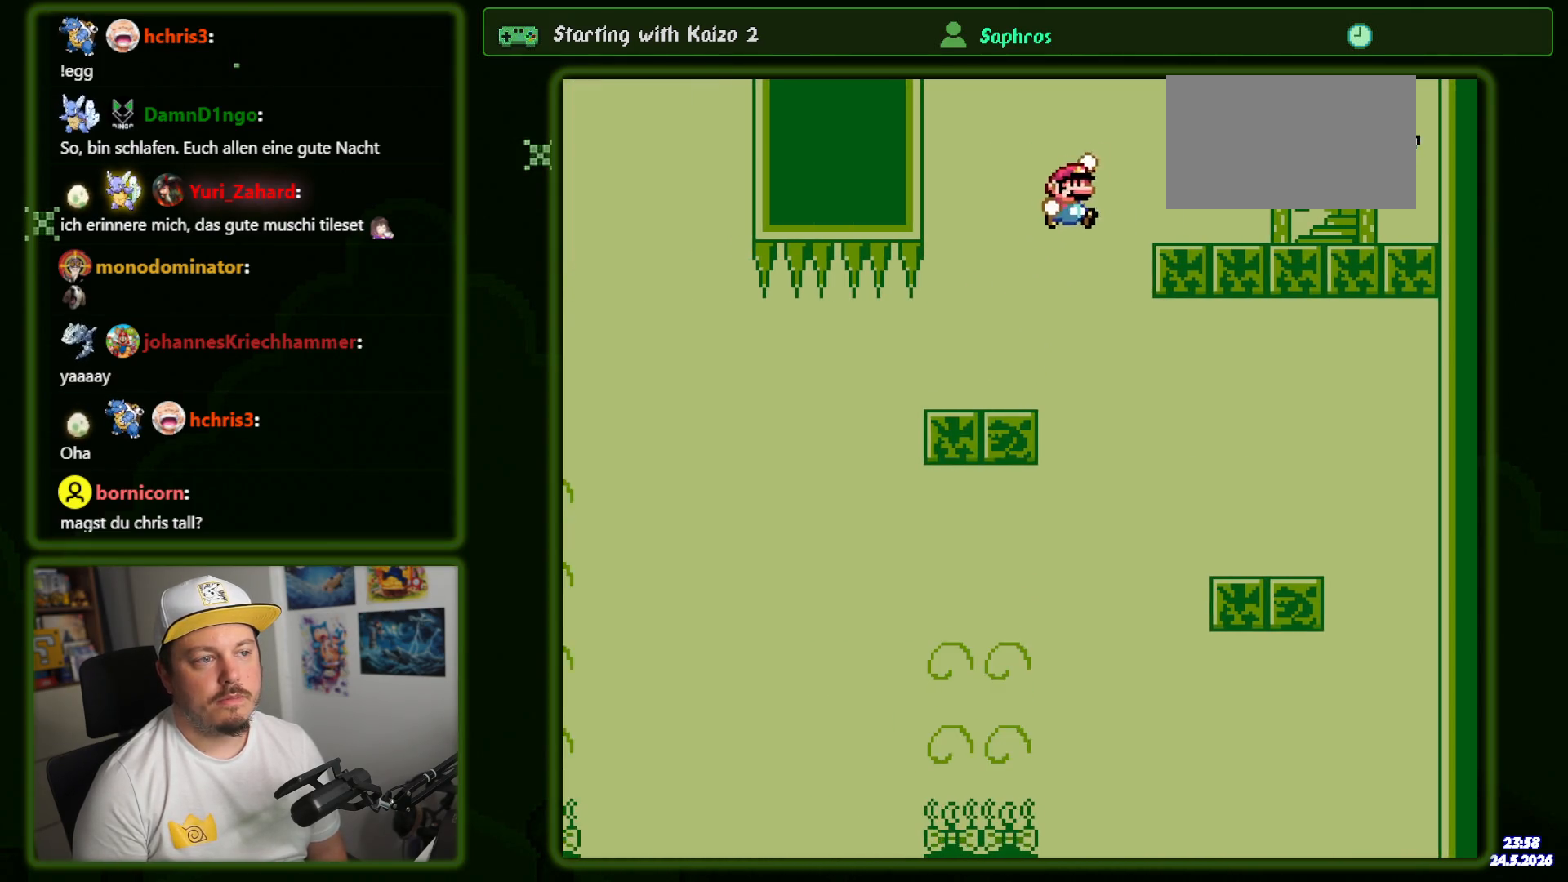
{"buttons": ["Y", "DPAD_UP"], "events": [[133, "B", "up"], [383, "DPAD_RIGHT", "up"], [500, "DPAD_UP", "down"]]}
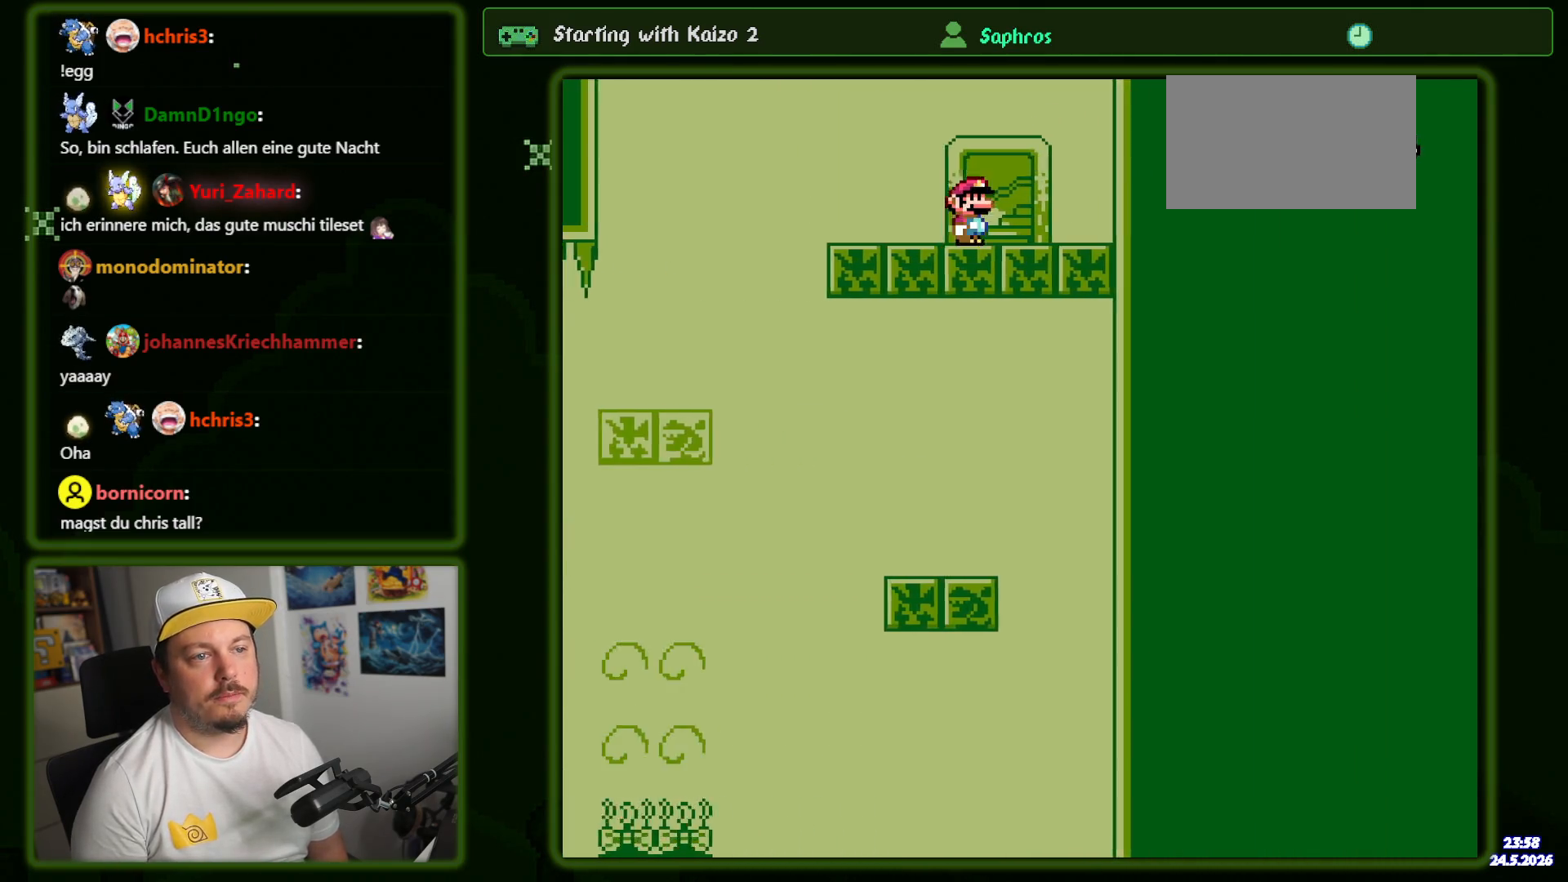
{"buttons": ["Y"], "events": [[183, "DPAD_UP", "up"]]}
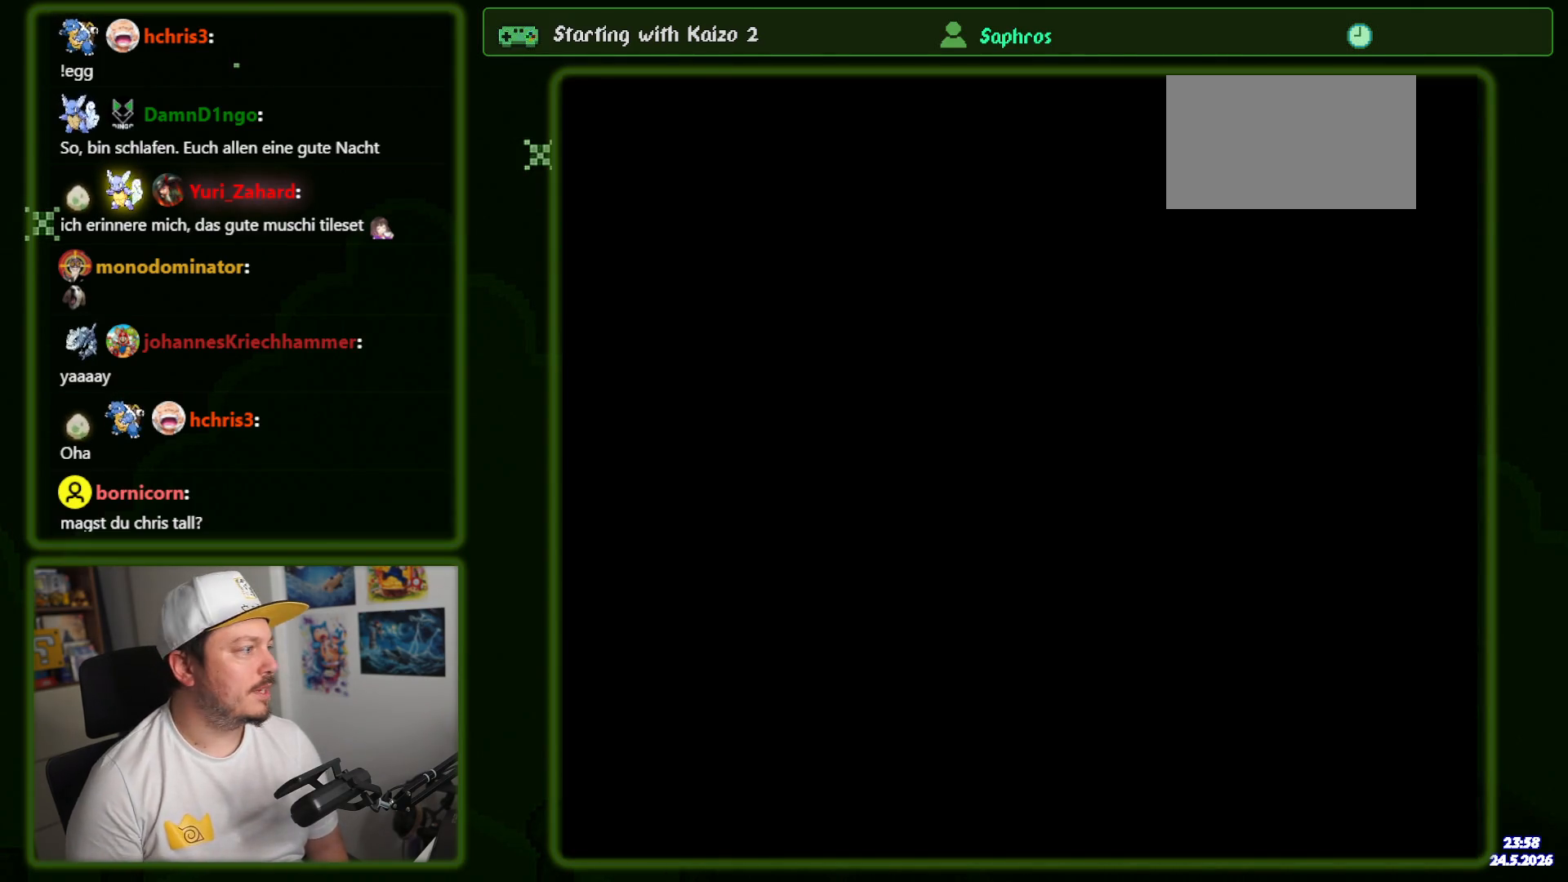
{"buttons": ["Y"], "events": []}
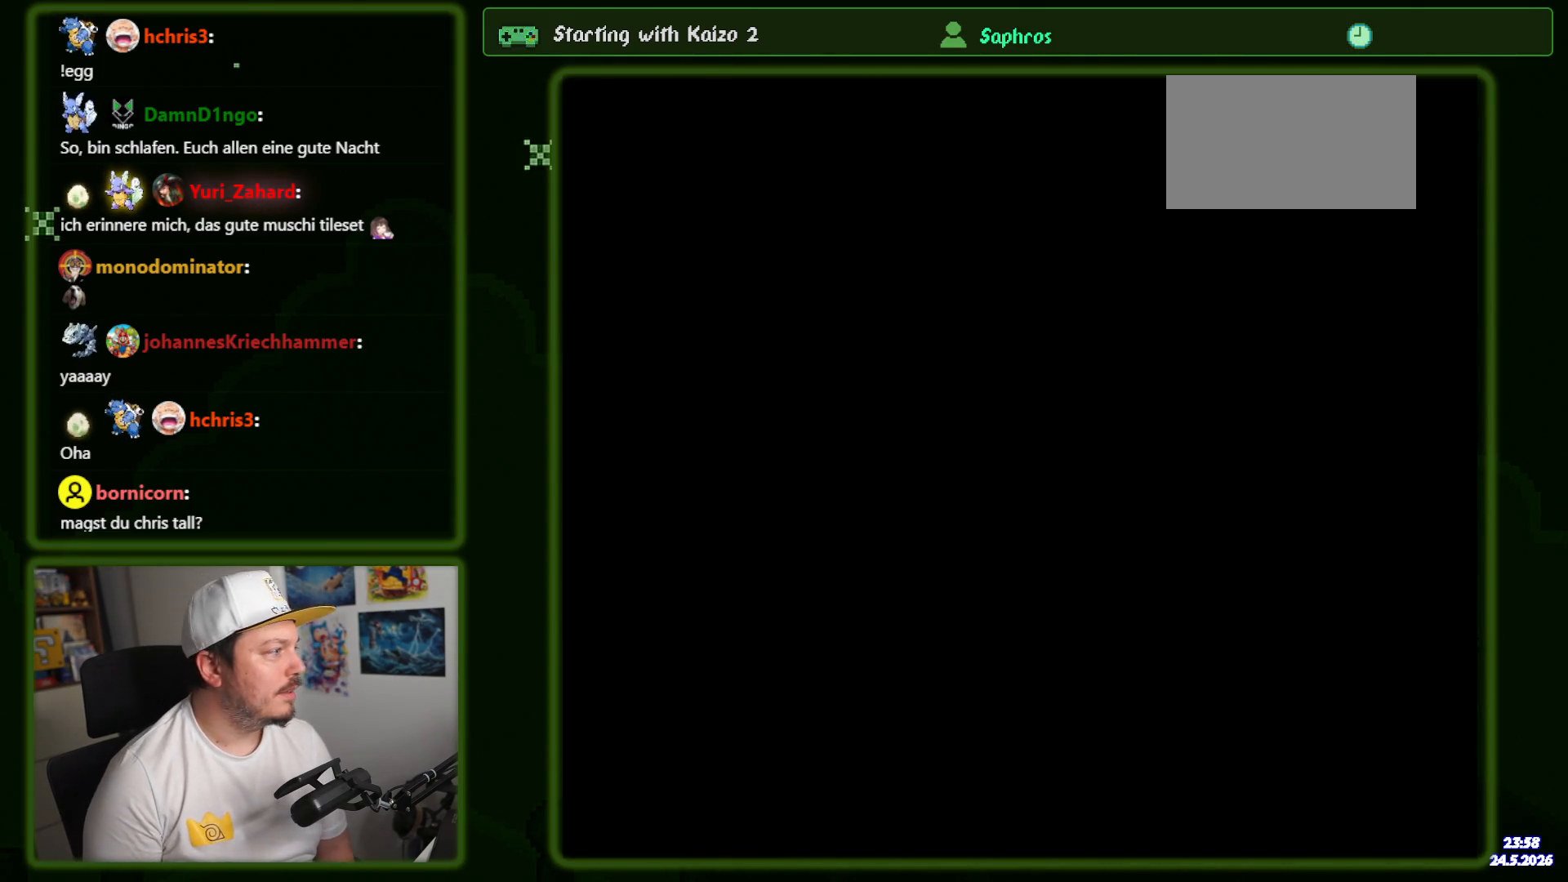
{"buttons": ["Y"], "events": []}
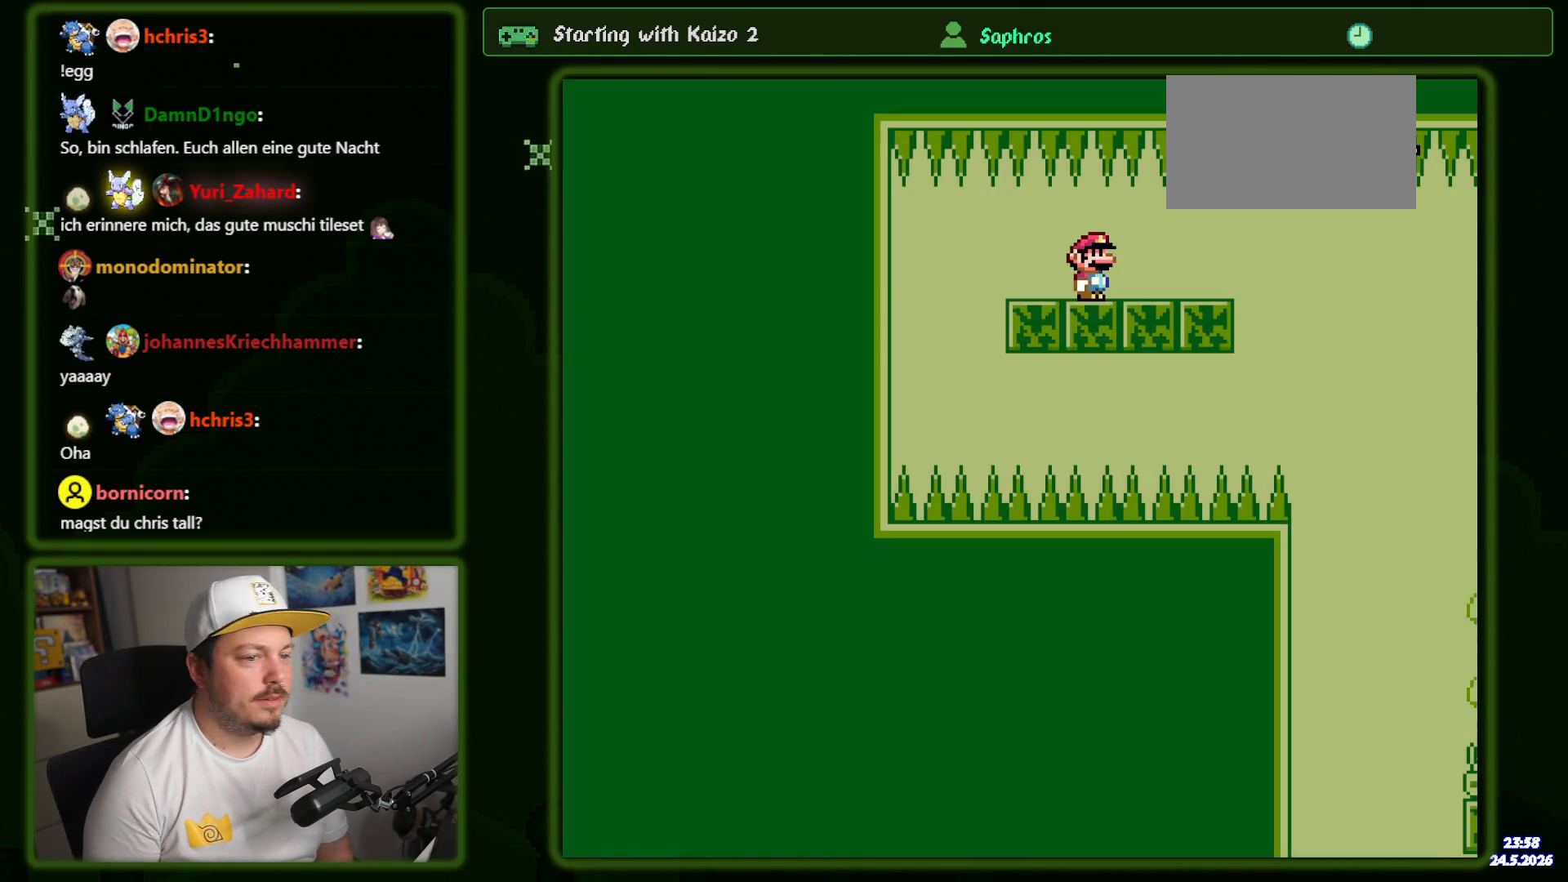
{"buttons": ["Y", "DPAD_RIGHT"], "events": [[266, "DPAD_RIGHT", "down"]]}
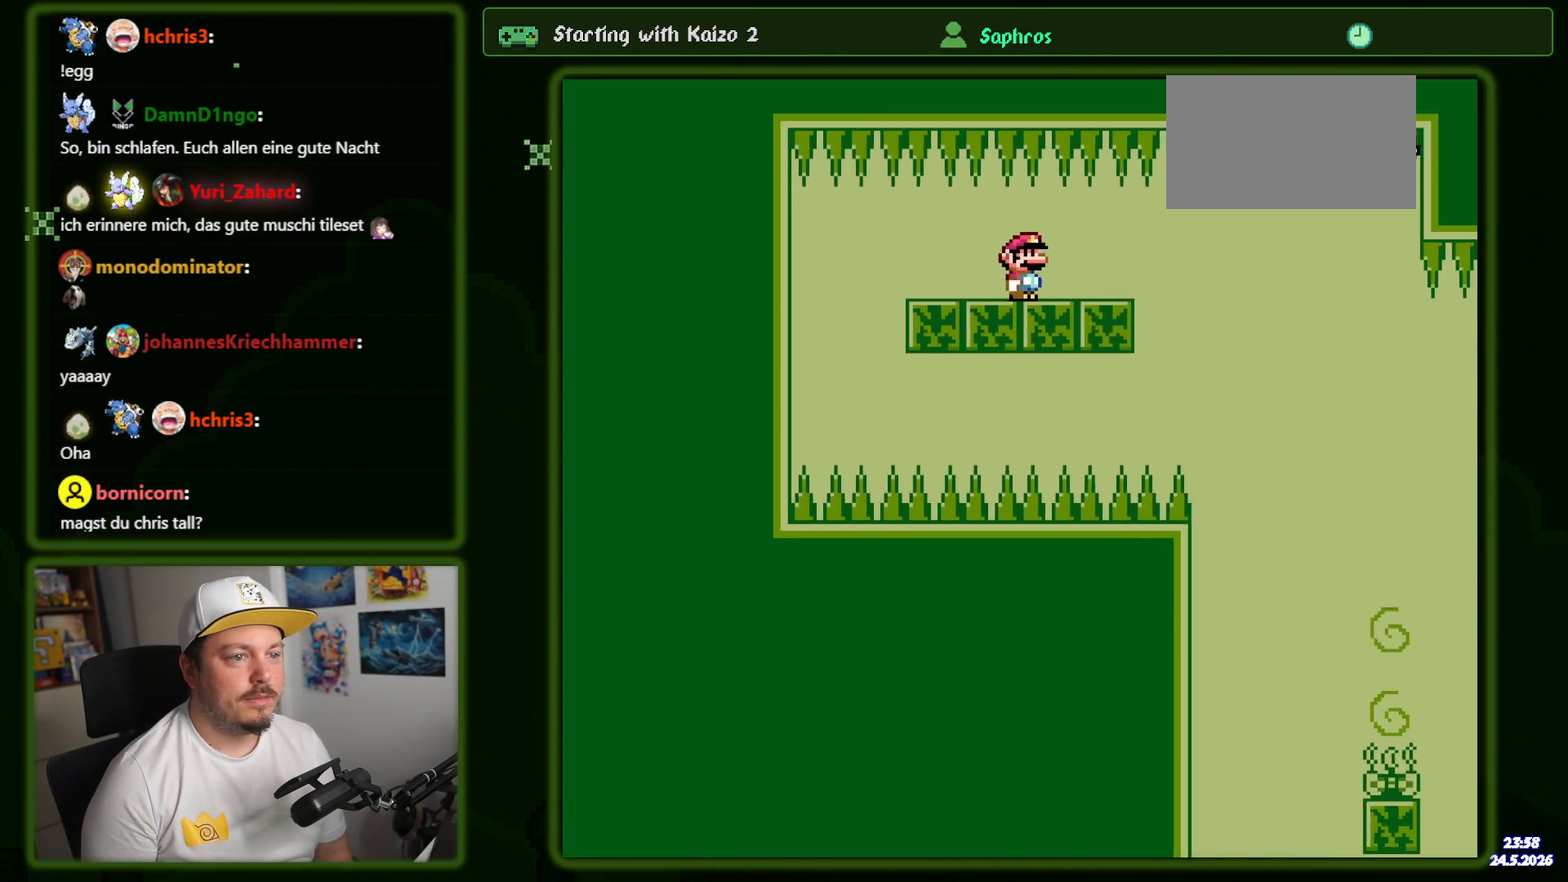
{"buttons": ["Y", "DPAD_RIGHT"], "events": []}
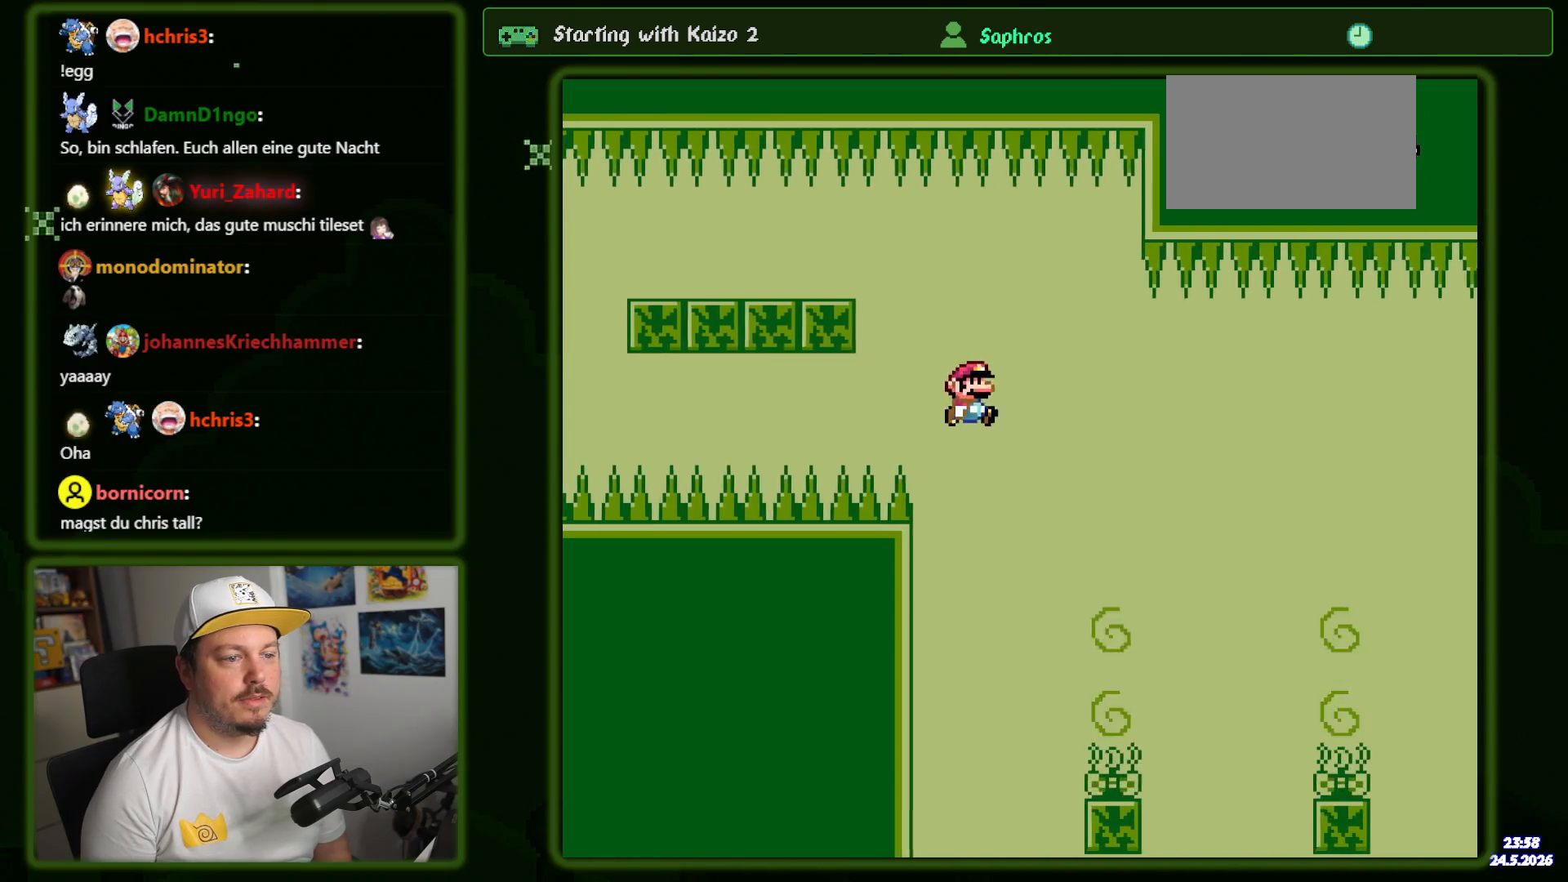
{"buttons": ["B", "Y", "DPAD_RIGHT"], "events": [[216, "B", "down"], [233, "DPAD_RIGHT", "up"], [266, "DPAD_LEFT", "down"], [366, "DPAD_LEFT", "up"], [400, "DPAD_RIGHT", "down"]]}
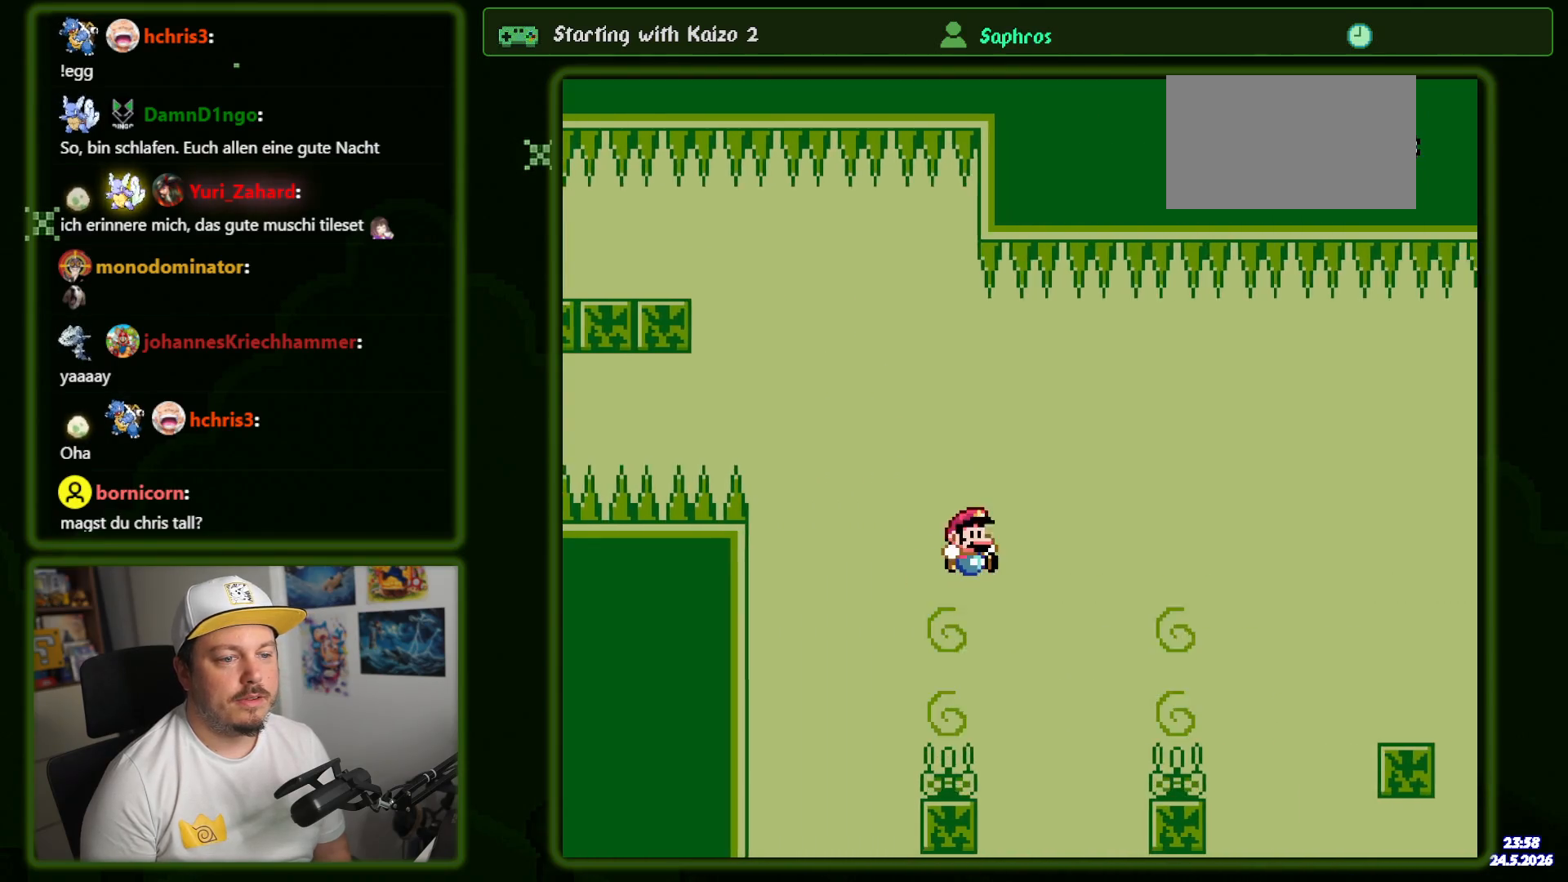
{"buttons": ["Y", "DPAD_LEFT"], "events": [[66, "B", "up"], [433, "DPAD_RIGHT", "up"], [466, "DPAD_LEFT", "down"]]}
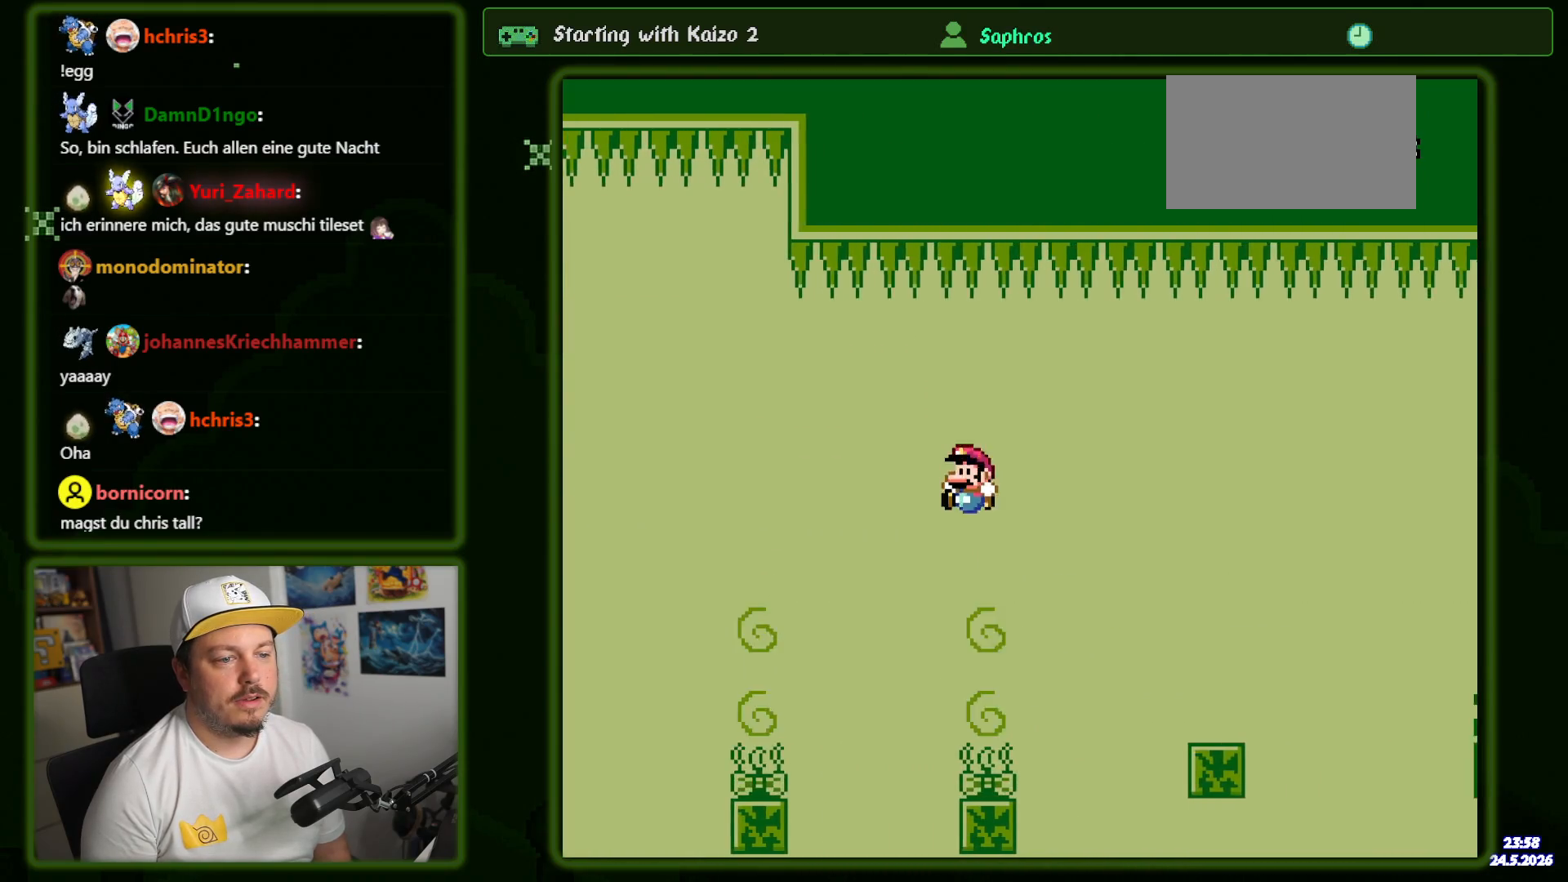
{"buttons": ["Y", "DPAD_RIGHT"], "events": [[50, "B", "down"], [83, "DPAD_LEFT", "up"], [150, "DPAD_RIGHT", "down"], [333, "B", "up"]]}
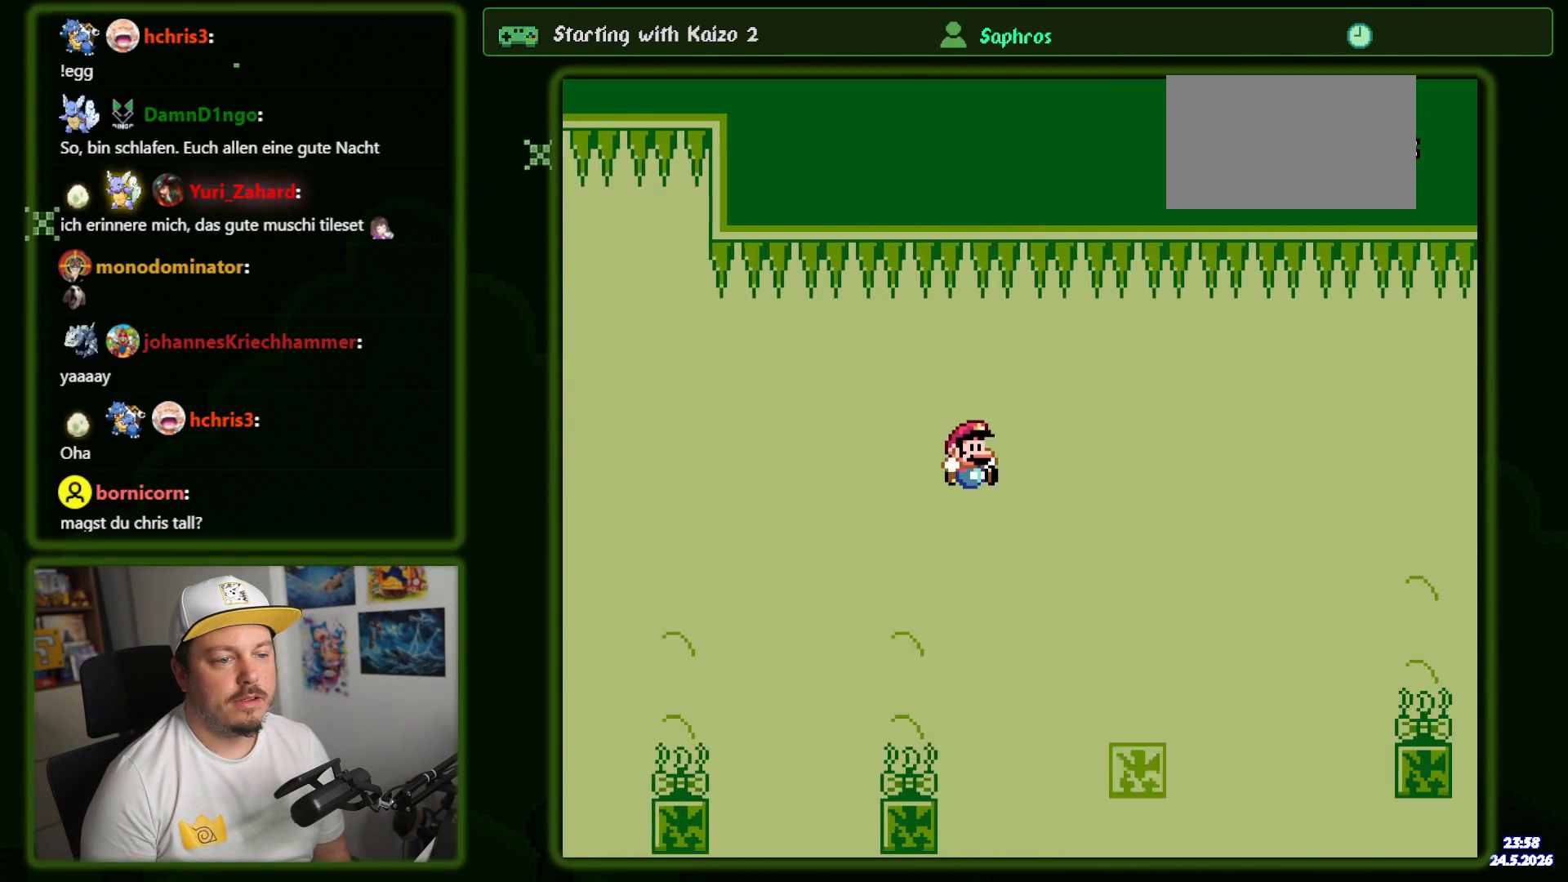
{"buttons": ["B", "Y"], "events": [[250, "DPAD_LEFT", "down"], [250, "DPAD_RIGHT", "up"], [350, "DPAD_LEFT", "up"], [366, "DPAD_RIGHT", "down"], [400, "B", "down"], [466, "DPAD_RIGHT", "up"]]}
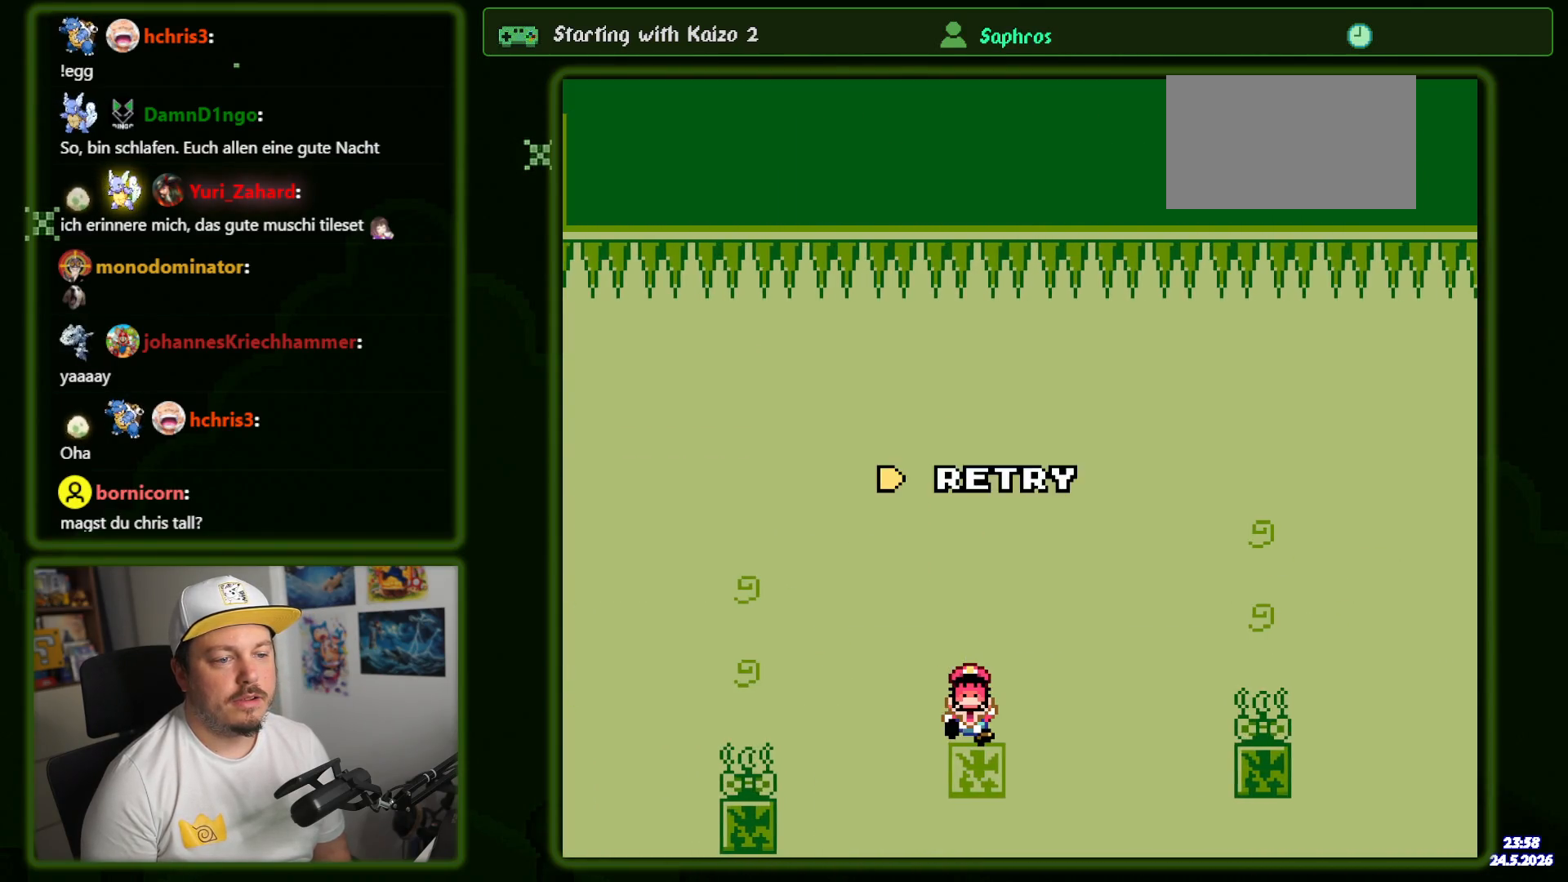
{"buttons": ["B", "Y"], "events": [[50, "B", "up"], [233, "B", "down"]]}
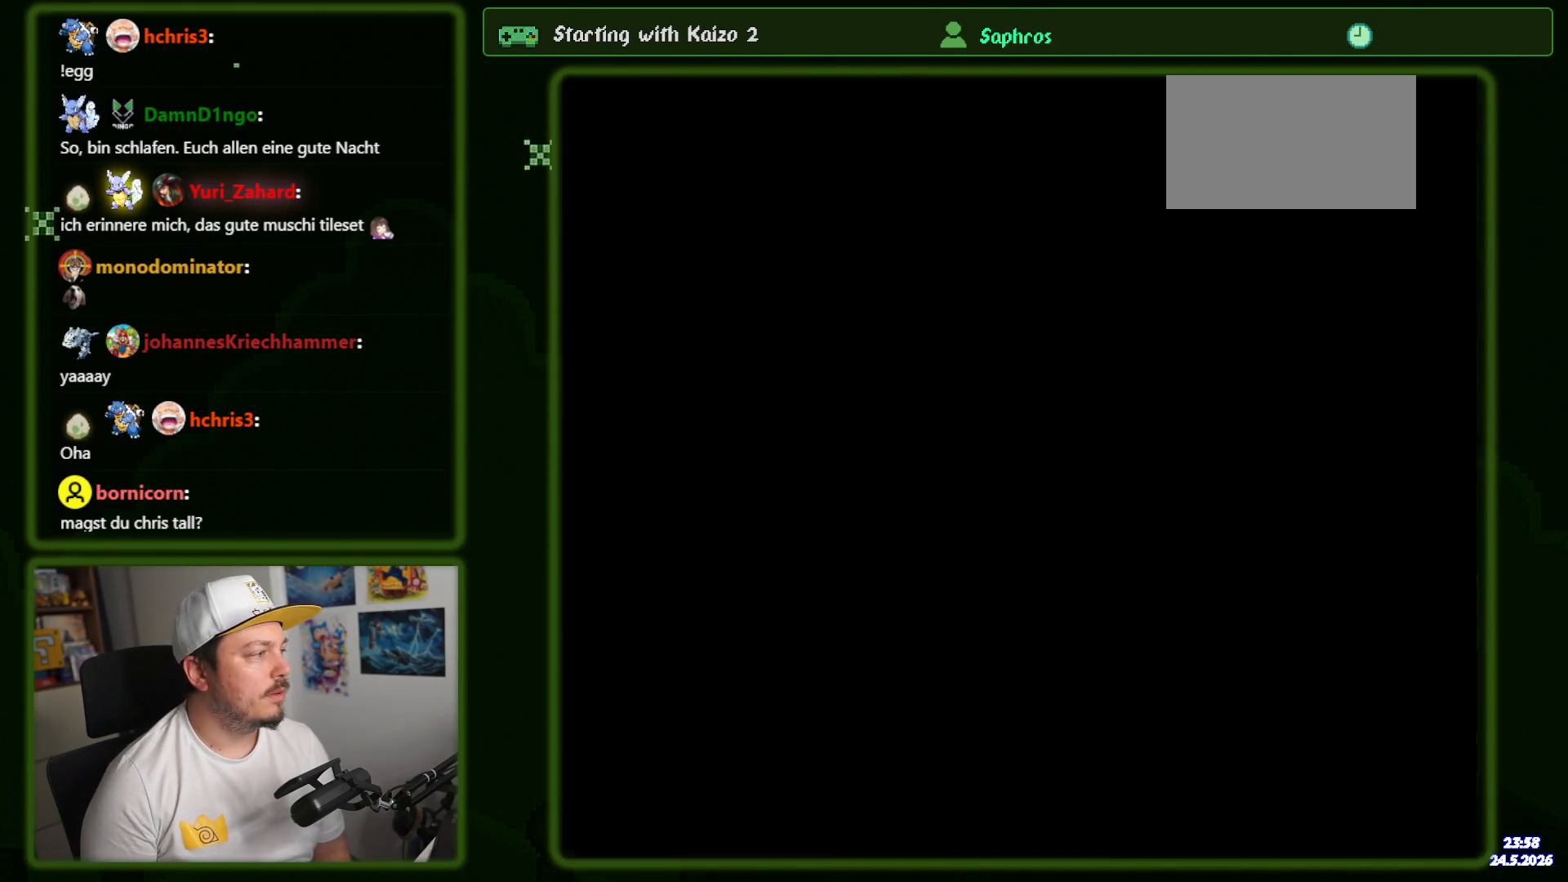
{"buttons": ["B", "Y", "DPAD_RIGHT"], "events": [[133, "DPAD_RIGHT", "down"]]}
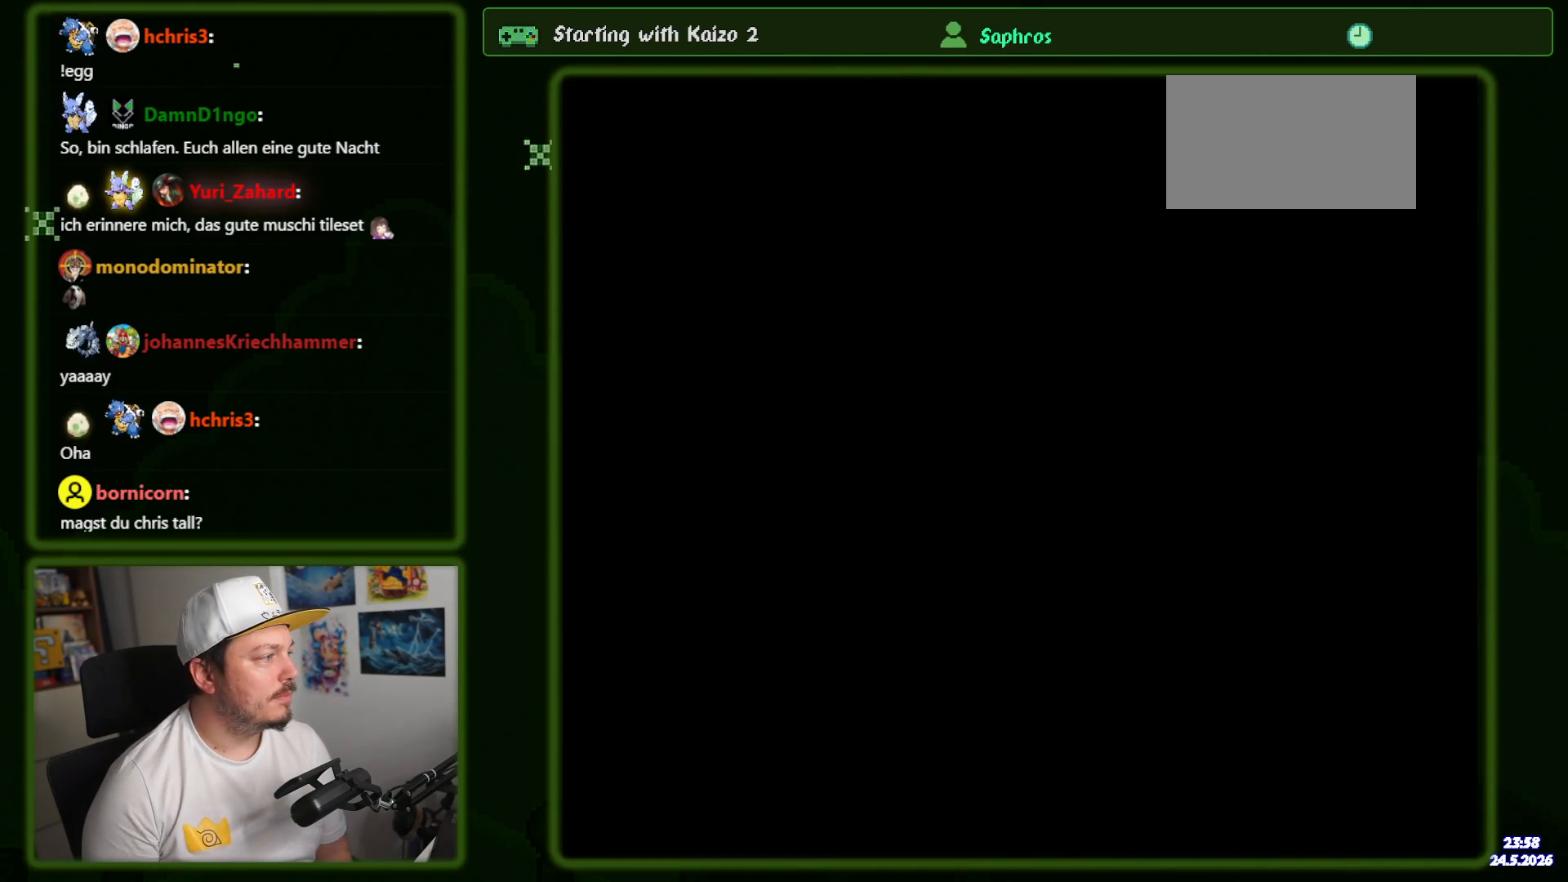
{"buttons": ["B", "Y", "DPAD_RIGHT"], "events": []}
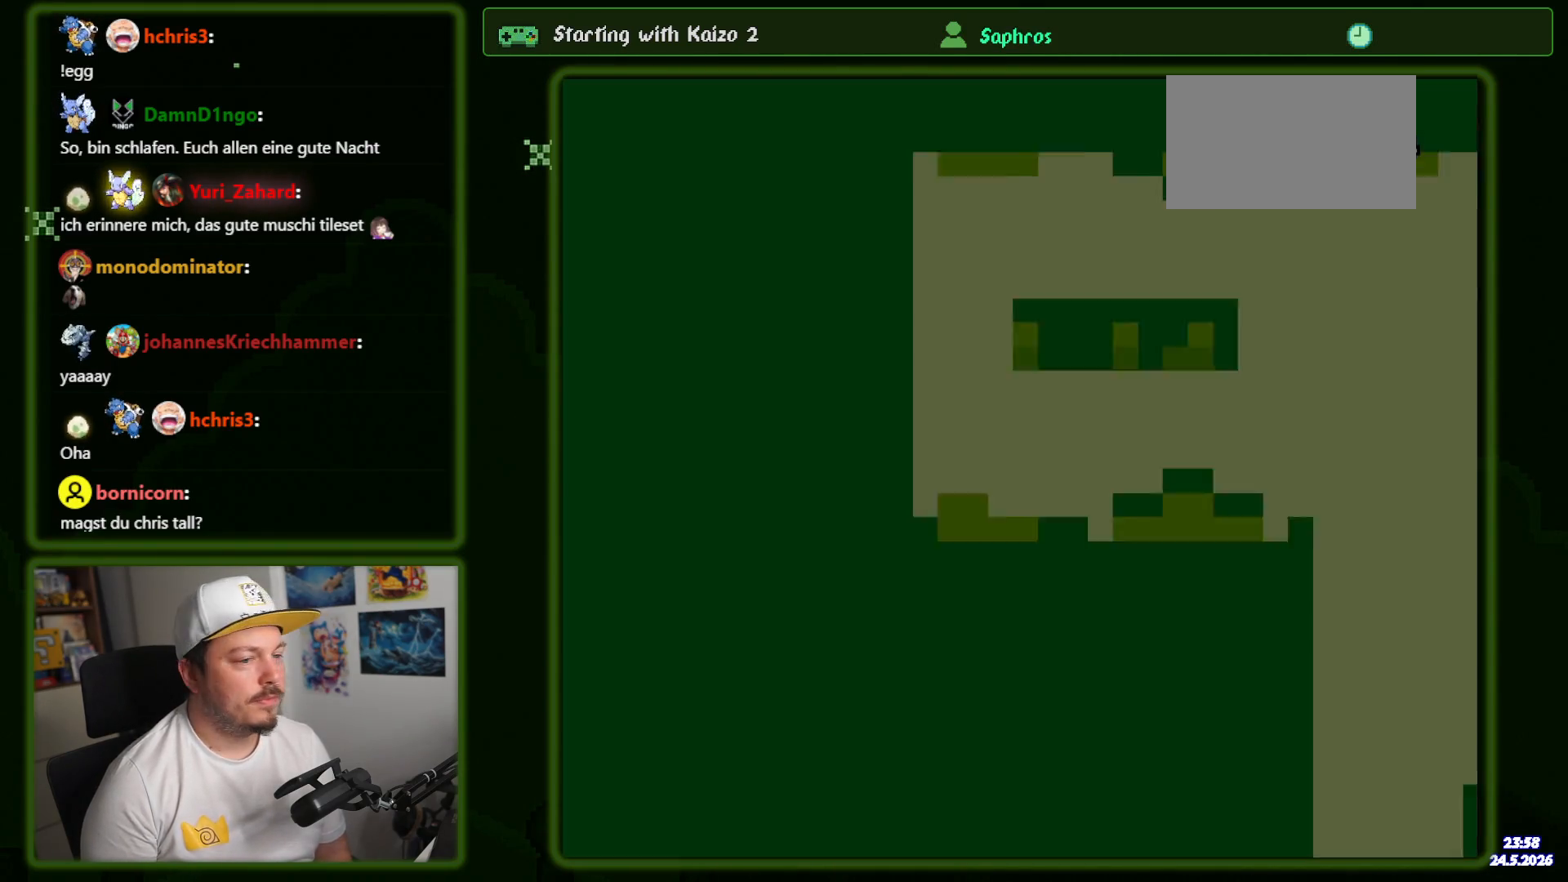
{"buttons": ["B", "Y", "DPAD_RIGHT"], "events": []}
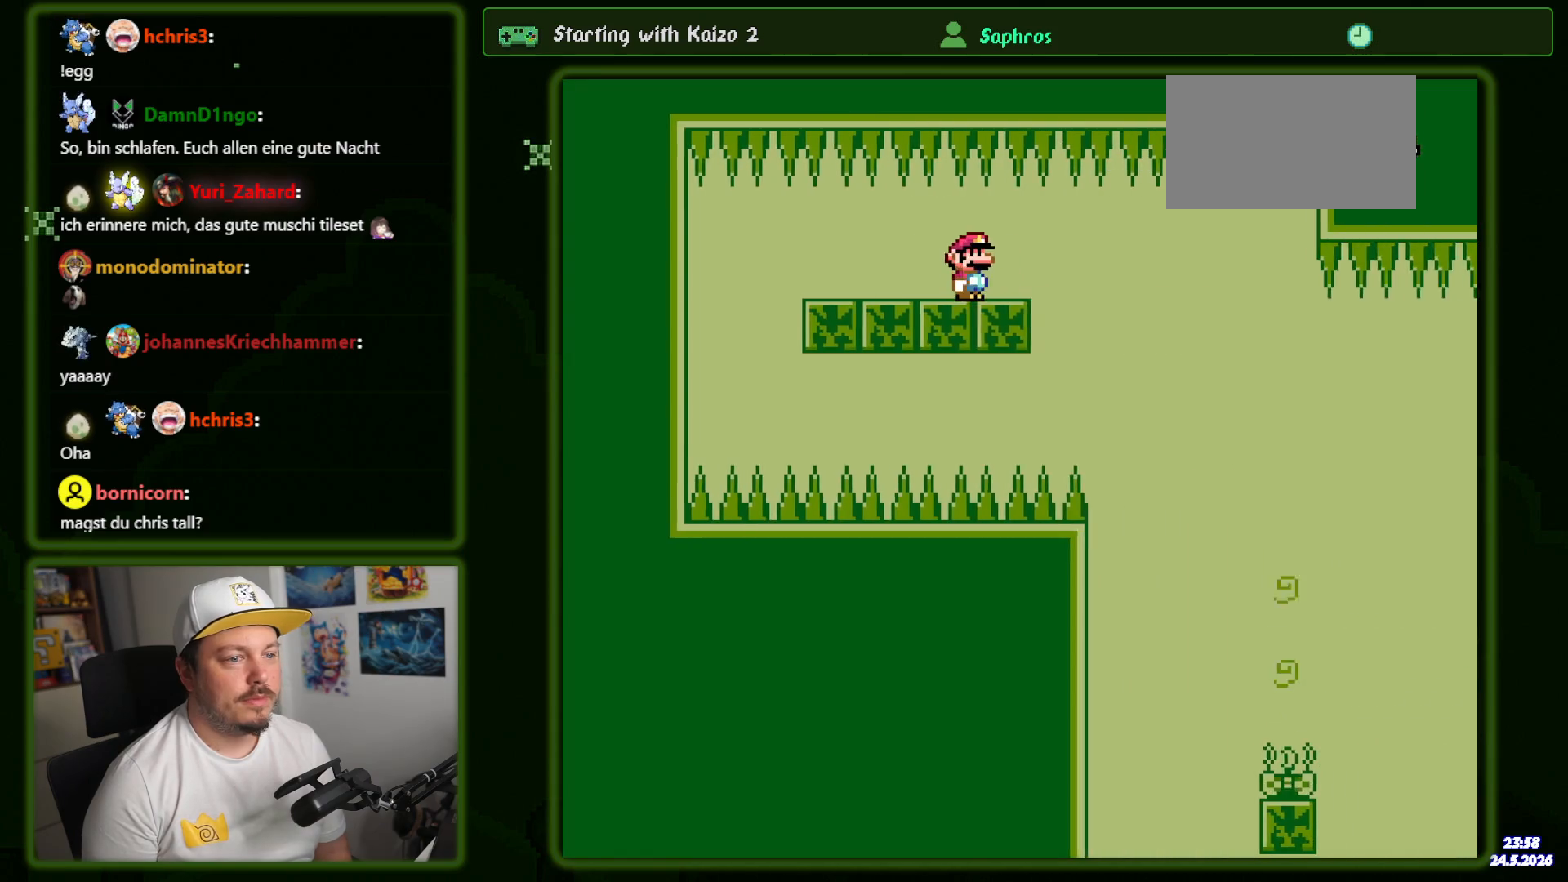
{"buttons": ["Y", "DPAD_RIGHT"], "events": [[166, "B", "up"]]}
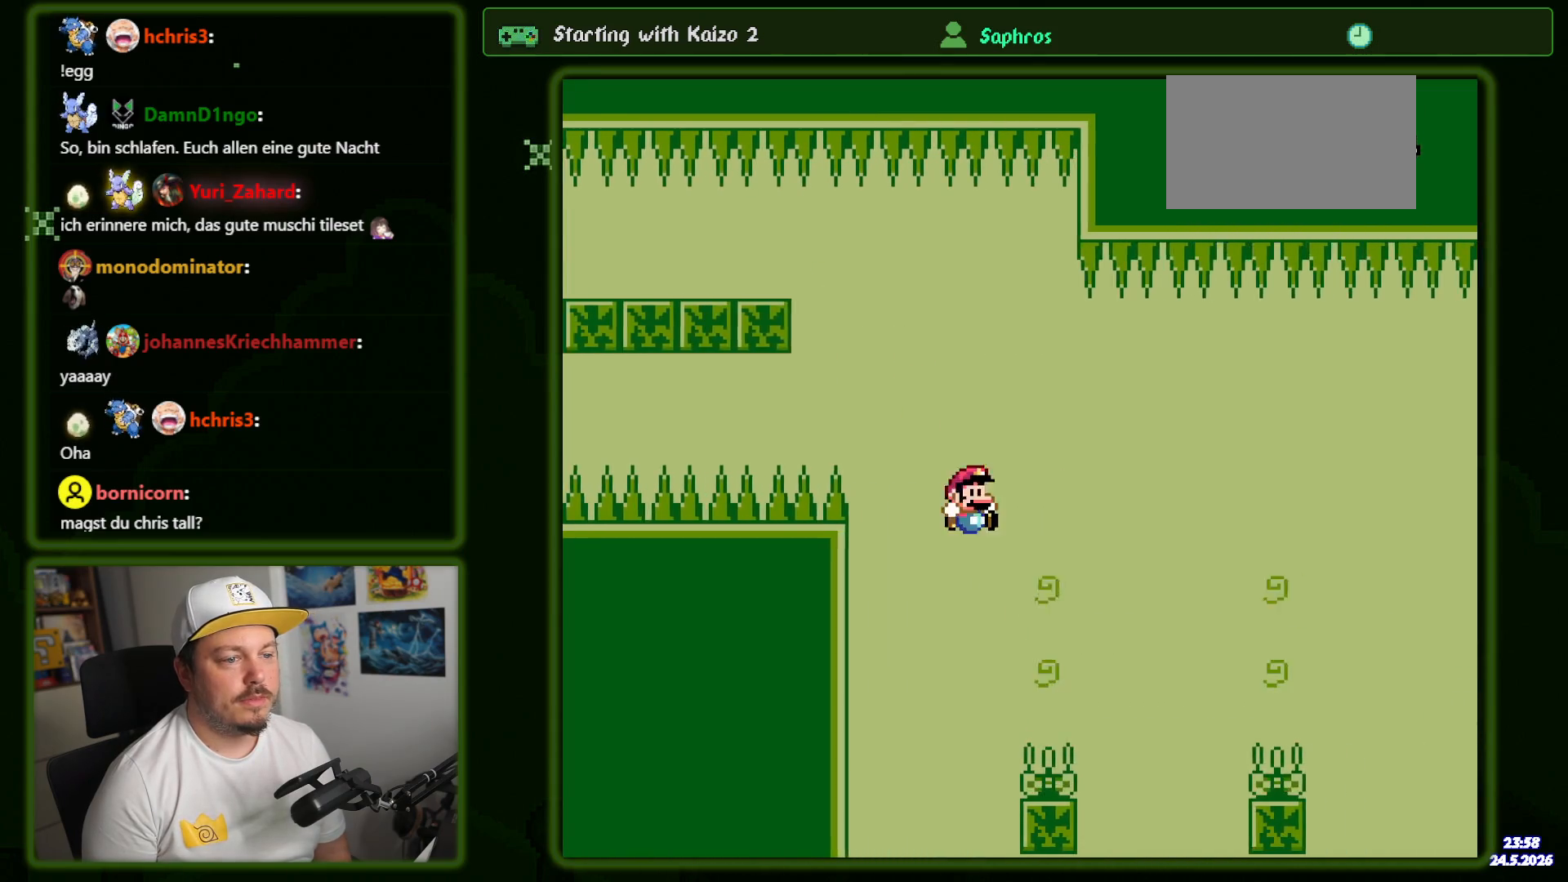
{"buttons": ["Y", "DPAD_RIGHT"], "events": [[183, "B", "down"], [400, "B", "up"]]}
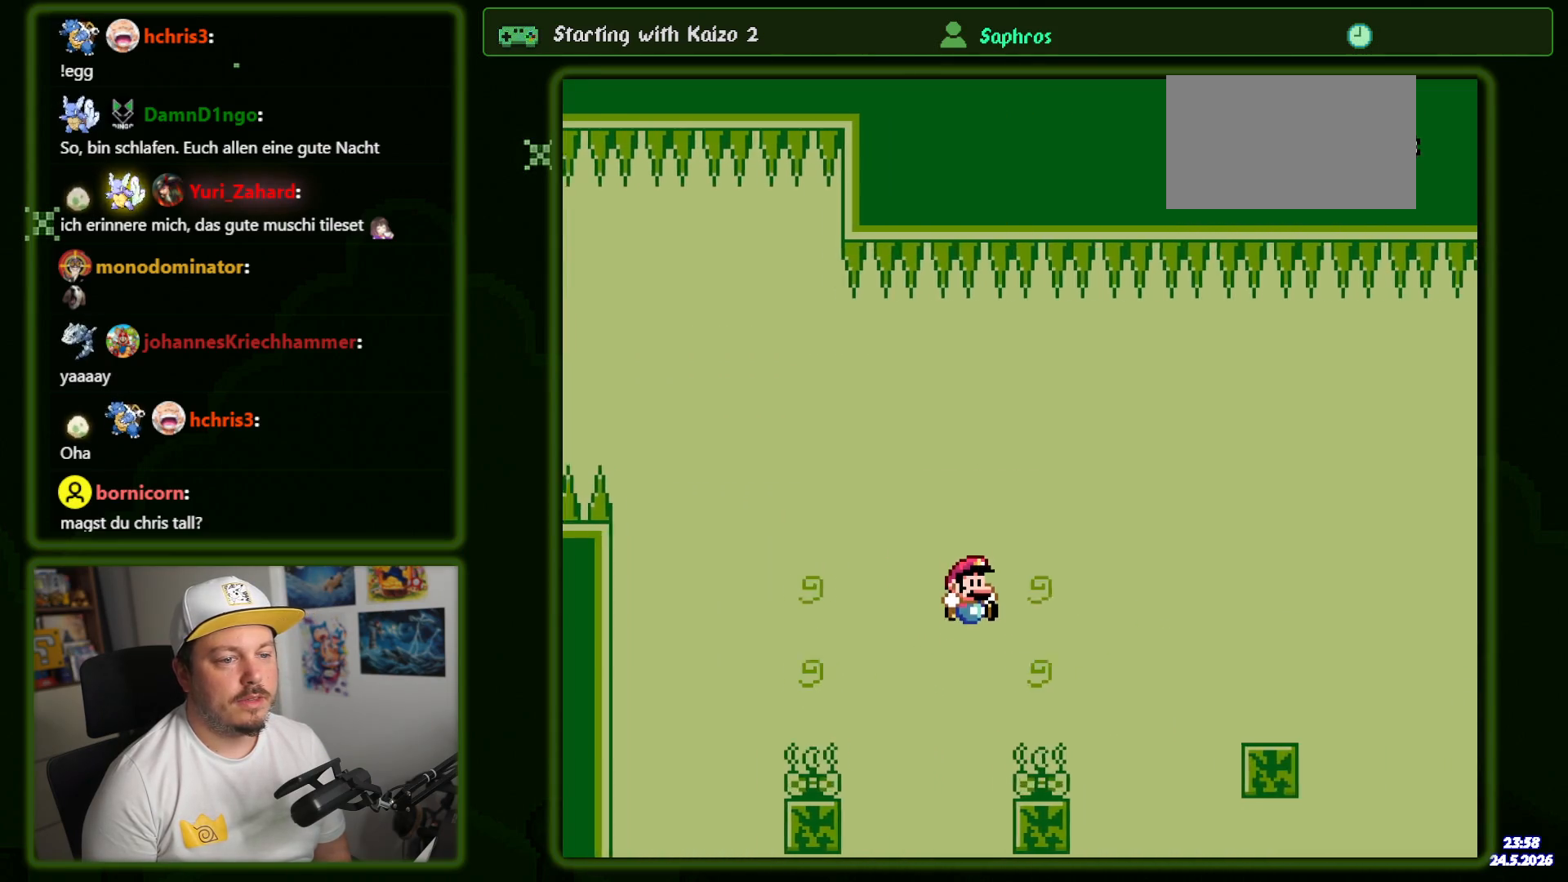
{"buttons": ["Y", "DPAD_RIGHT"], "events": [[83, "B", "down"], [366, "B", "up"]]}
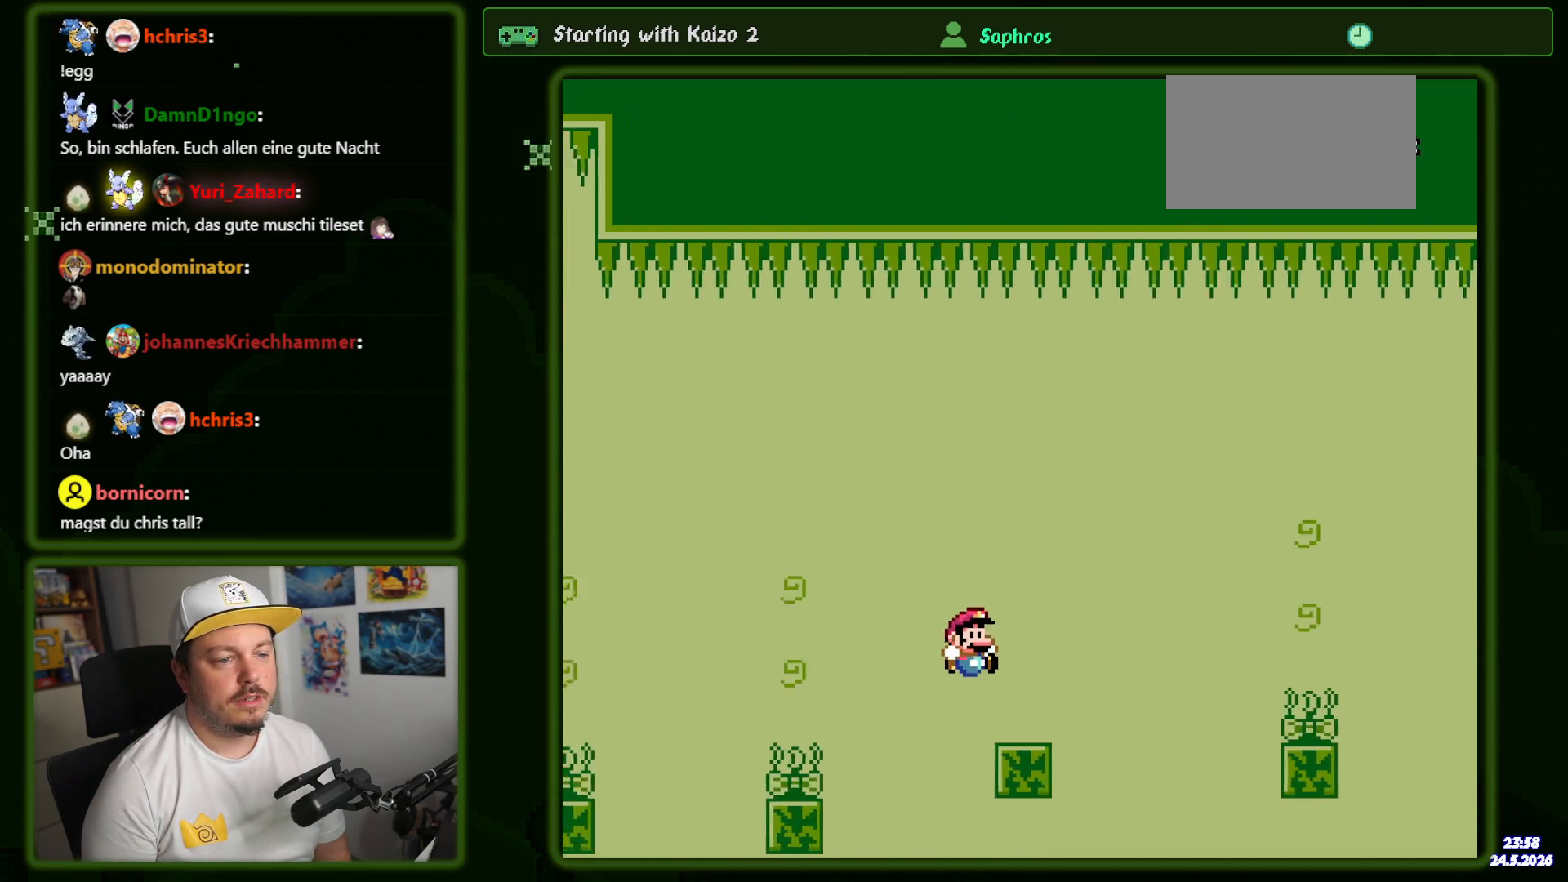
{"buttons": ["Y", "DPAD_RIGHT"], "events": [[166, "B", "down"], [300, "B", "up"]]}
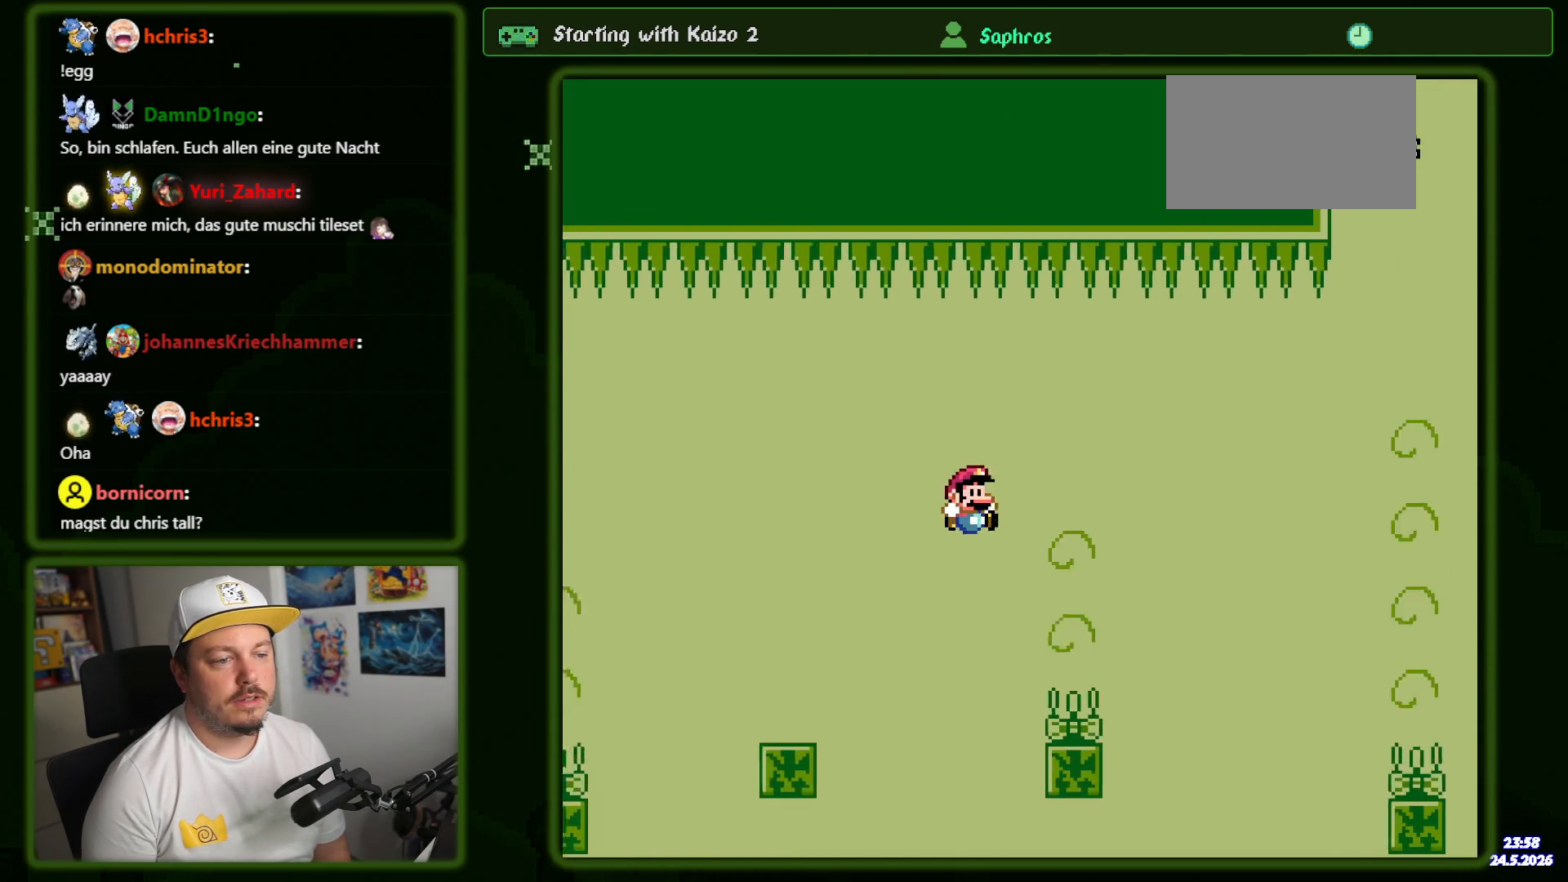
{"buttons": ["Y", "DPAD_RIGHT"], "events": [[133, "B", "down"], [366, "B", "up"]]}
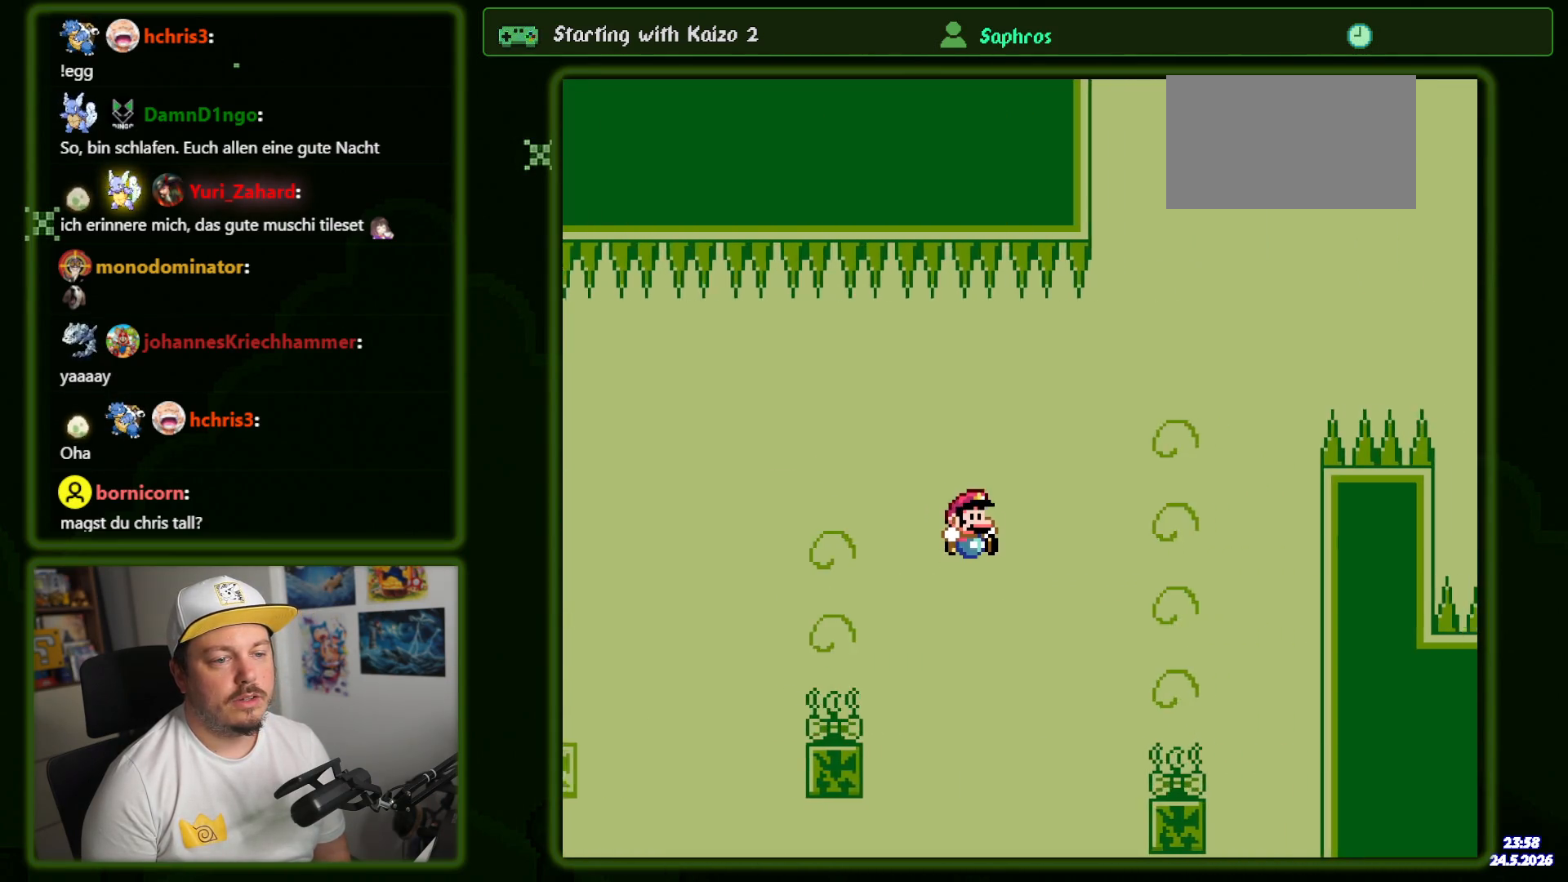
{"buttons": ["B", "Y"], "events": [[83, "B", "down"], [366, "DPAD_RIGHT", "up"]]}
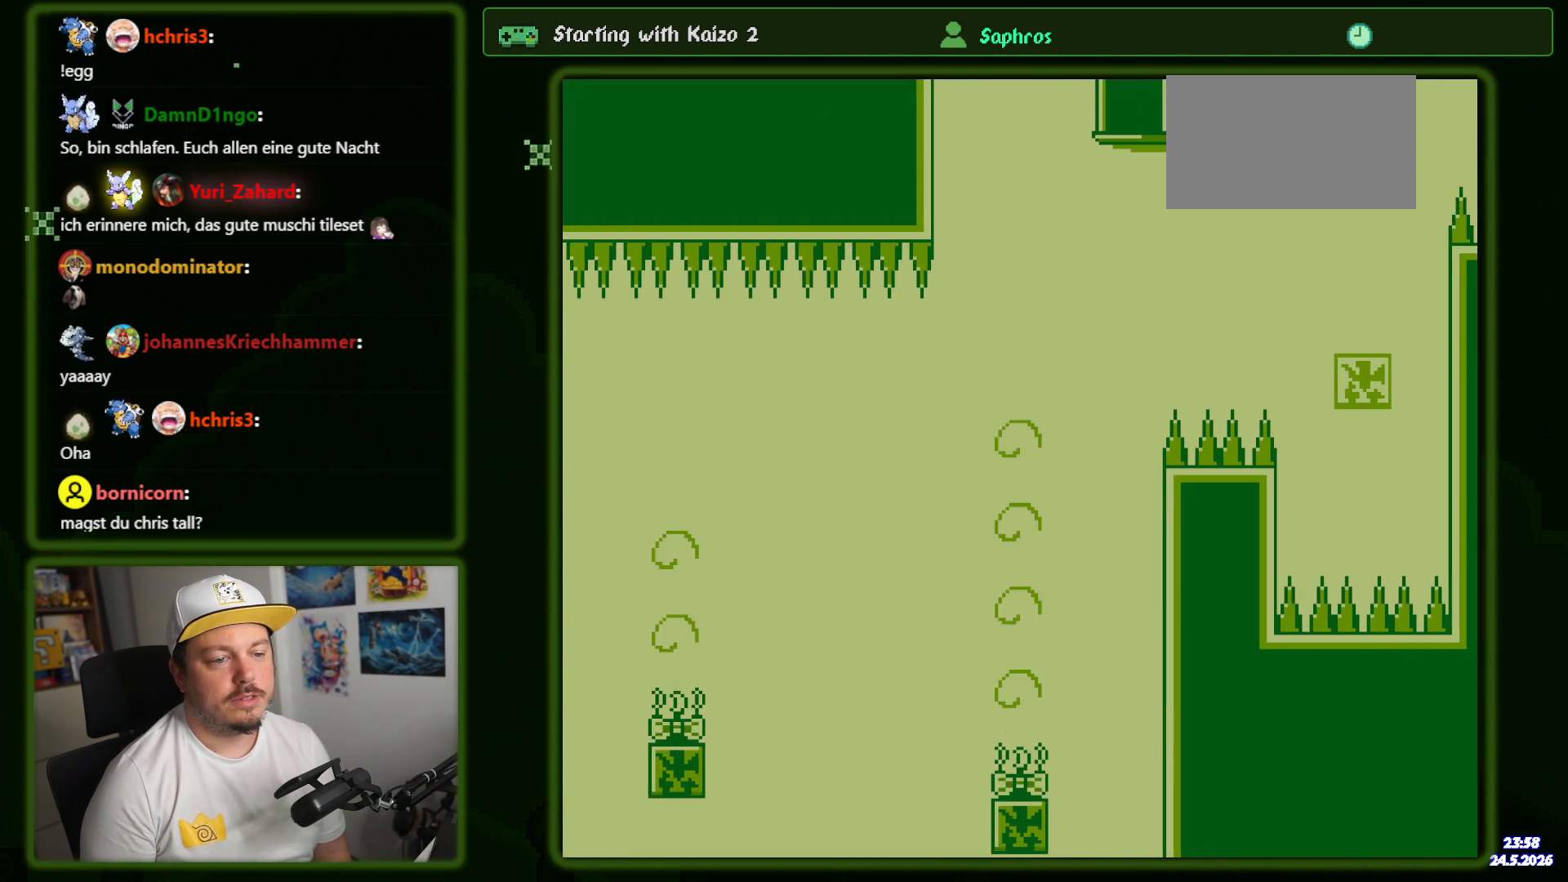
{"buttons": ["B", "Y"], "events": [[100, "B", "up"], [200, "B", "down"], [366, "B", "up"], [433, "B", "down"]]}
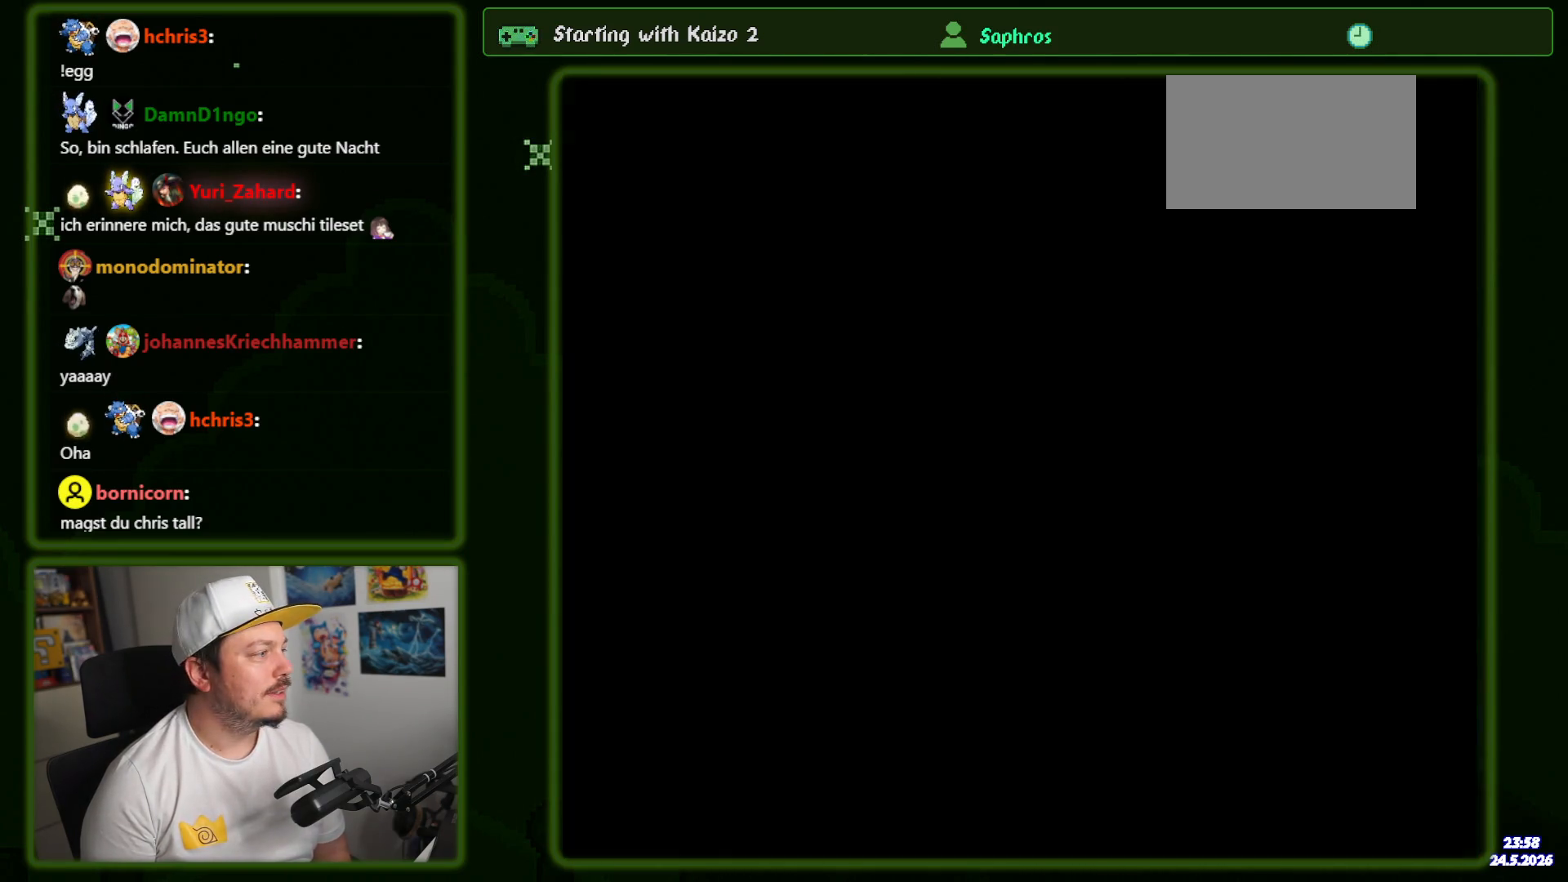
{"buttons": ["B", "Y"], "events": []}
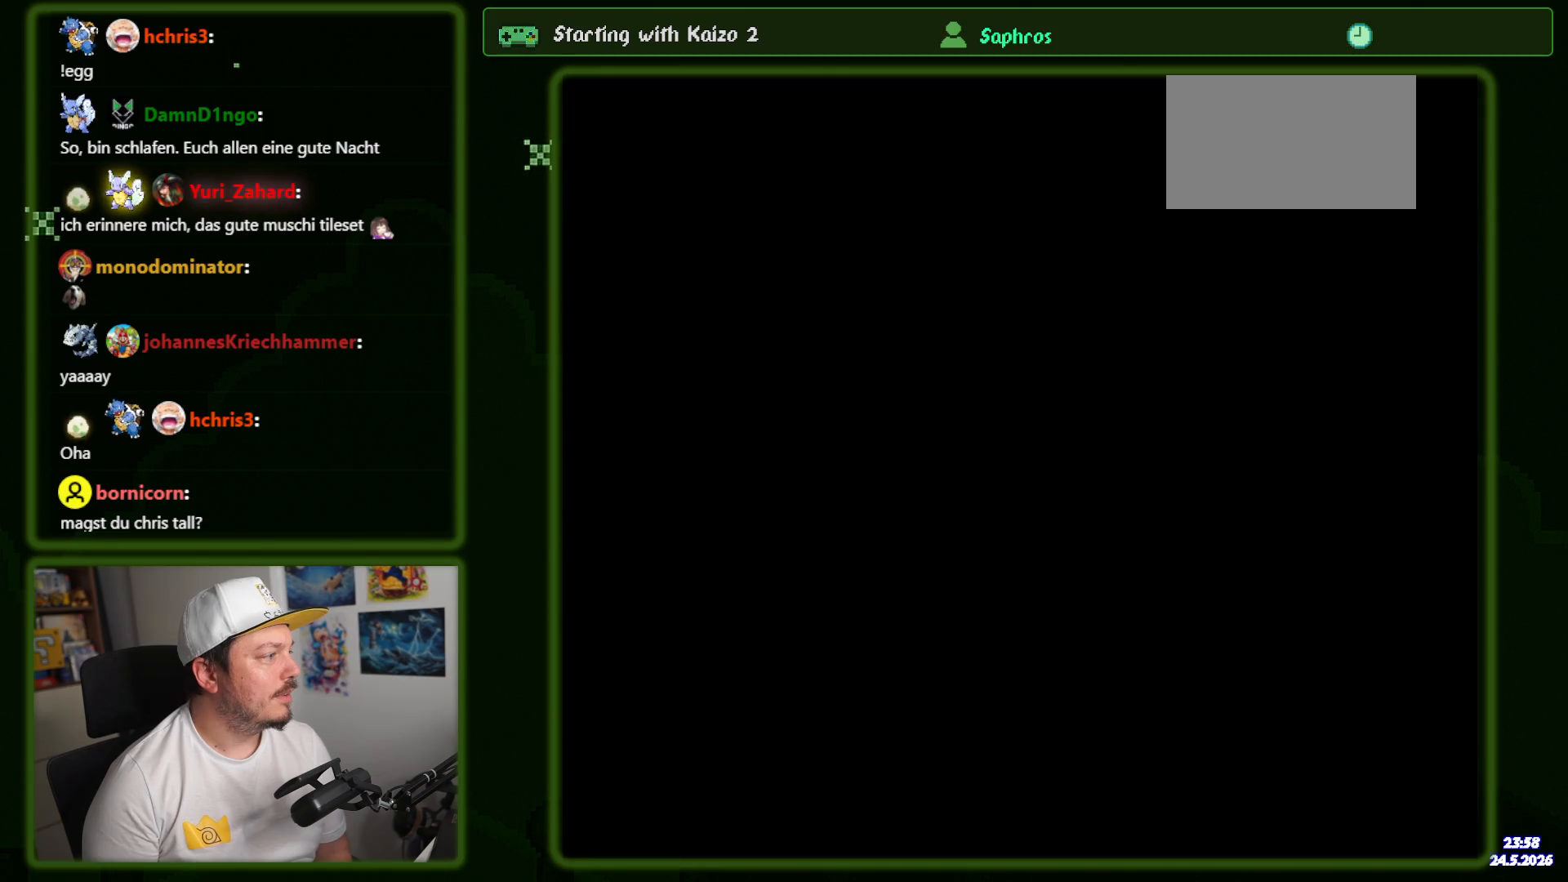
{"buttons": ["B", "Y", "DPAD_RIGHT"], "events": [[233, "DPAD_RIGHT", "down"]]}
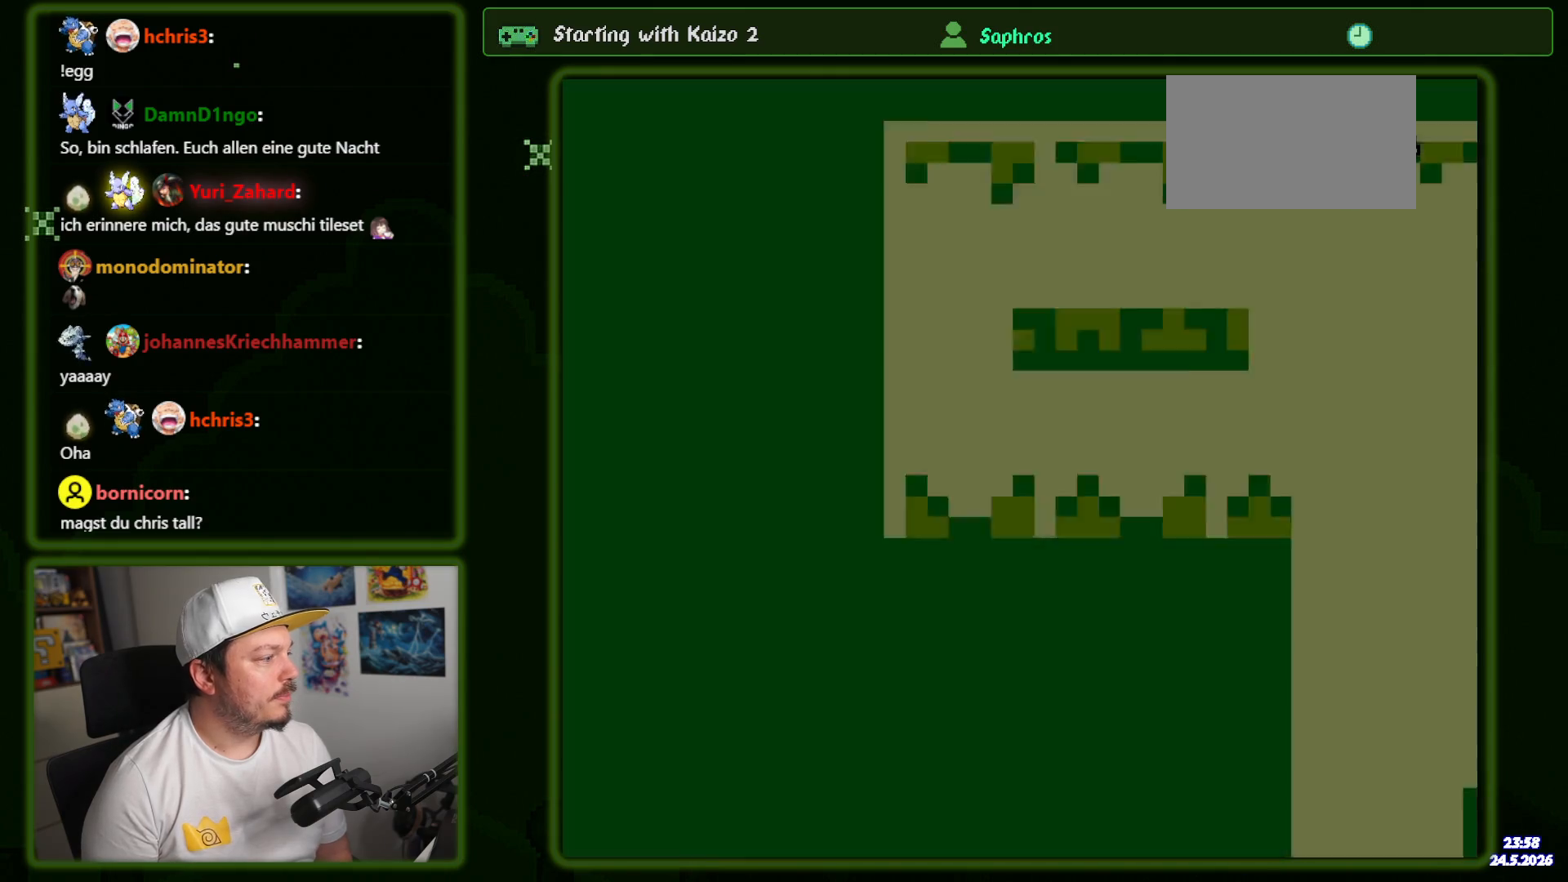
{"buttons": ["B", "Y", "DPAD_RIGHT"], "events": []}
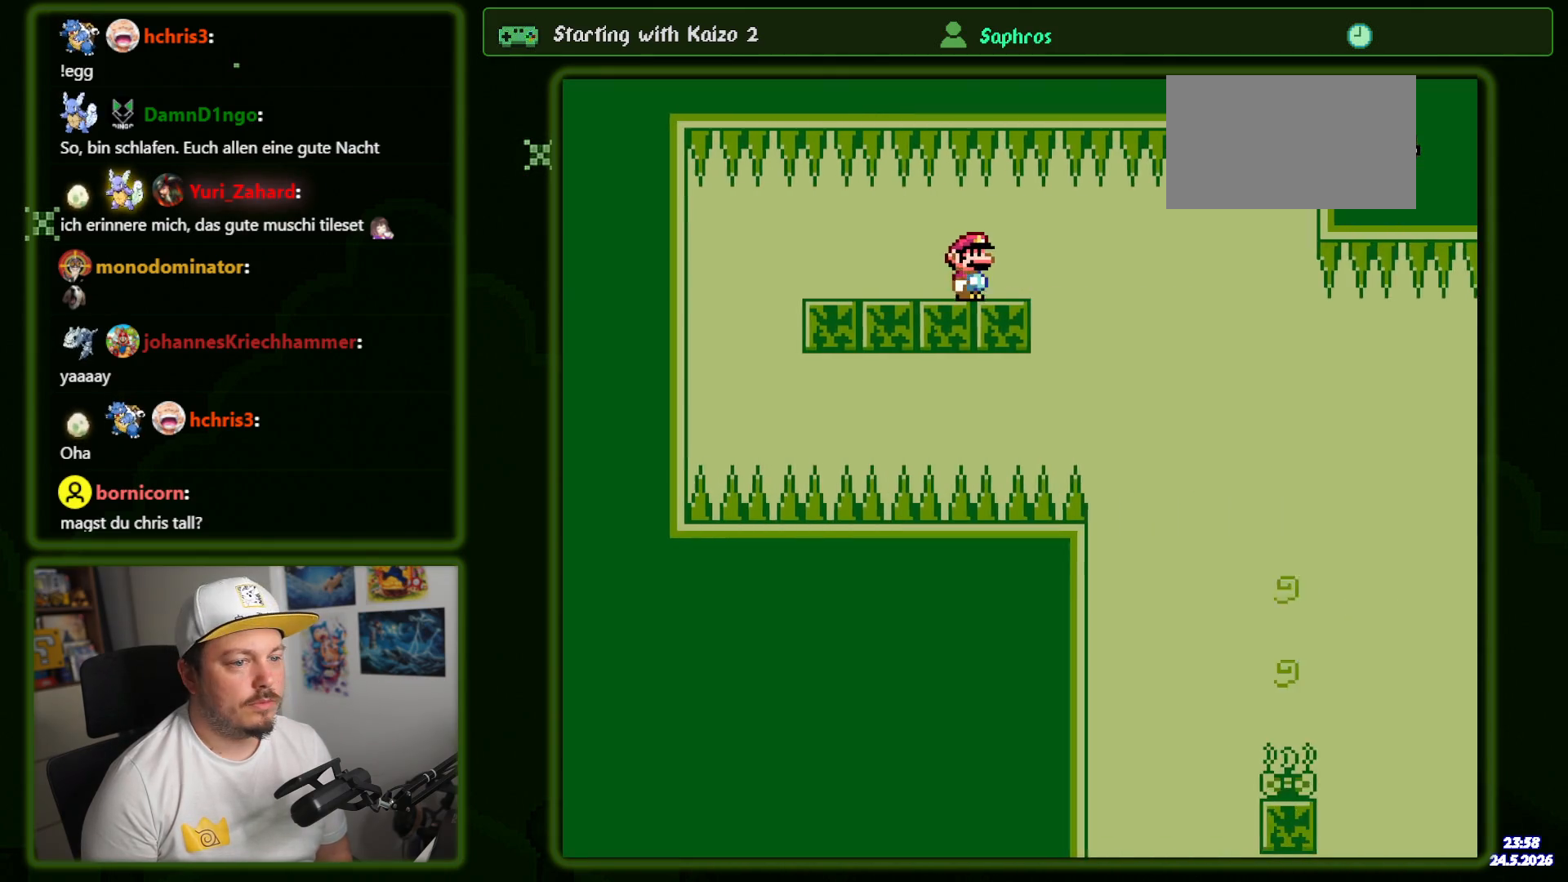
{"buttons": ["Y", "DPAD_RIGHT"], "events": [[266, "B", "up"]]}
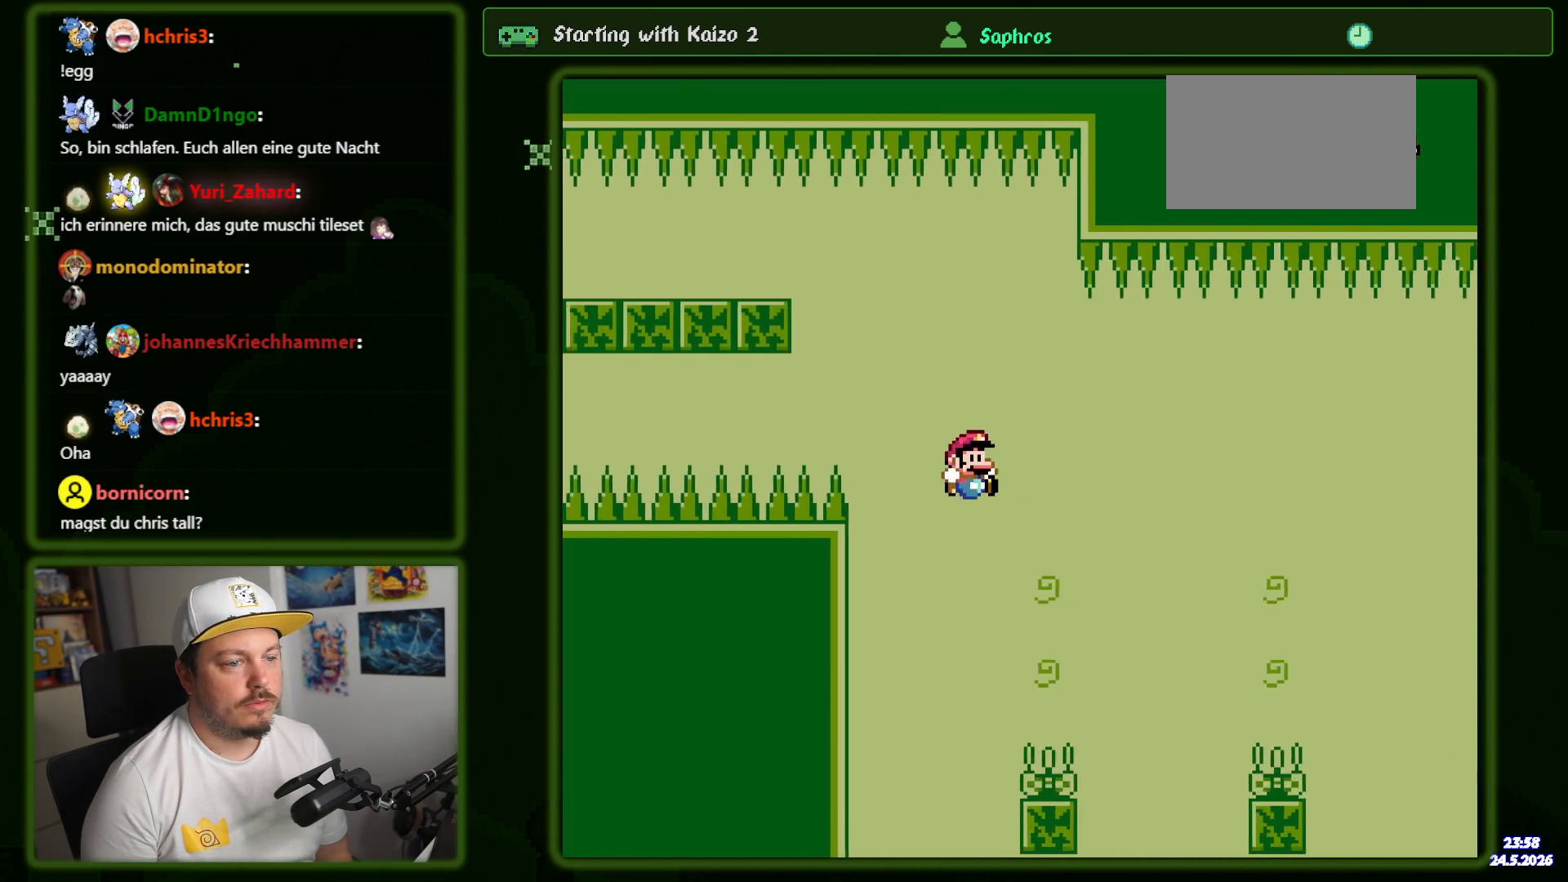
{"buttons": ["Y", "DPAD_RIGHT"], "events": [[83, "B", "down"], [400, "B", "up"]]}
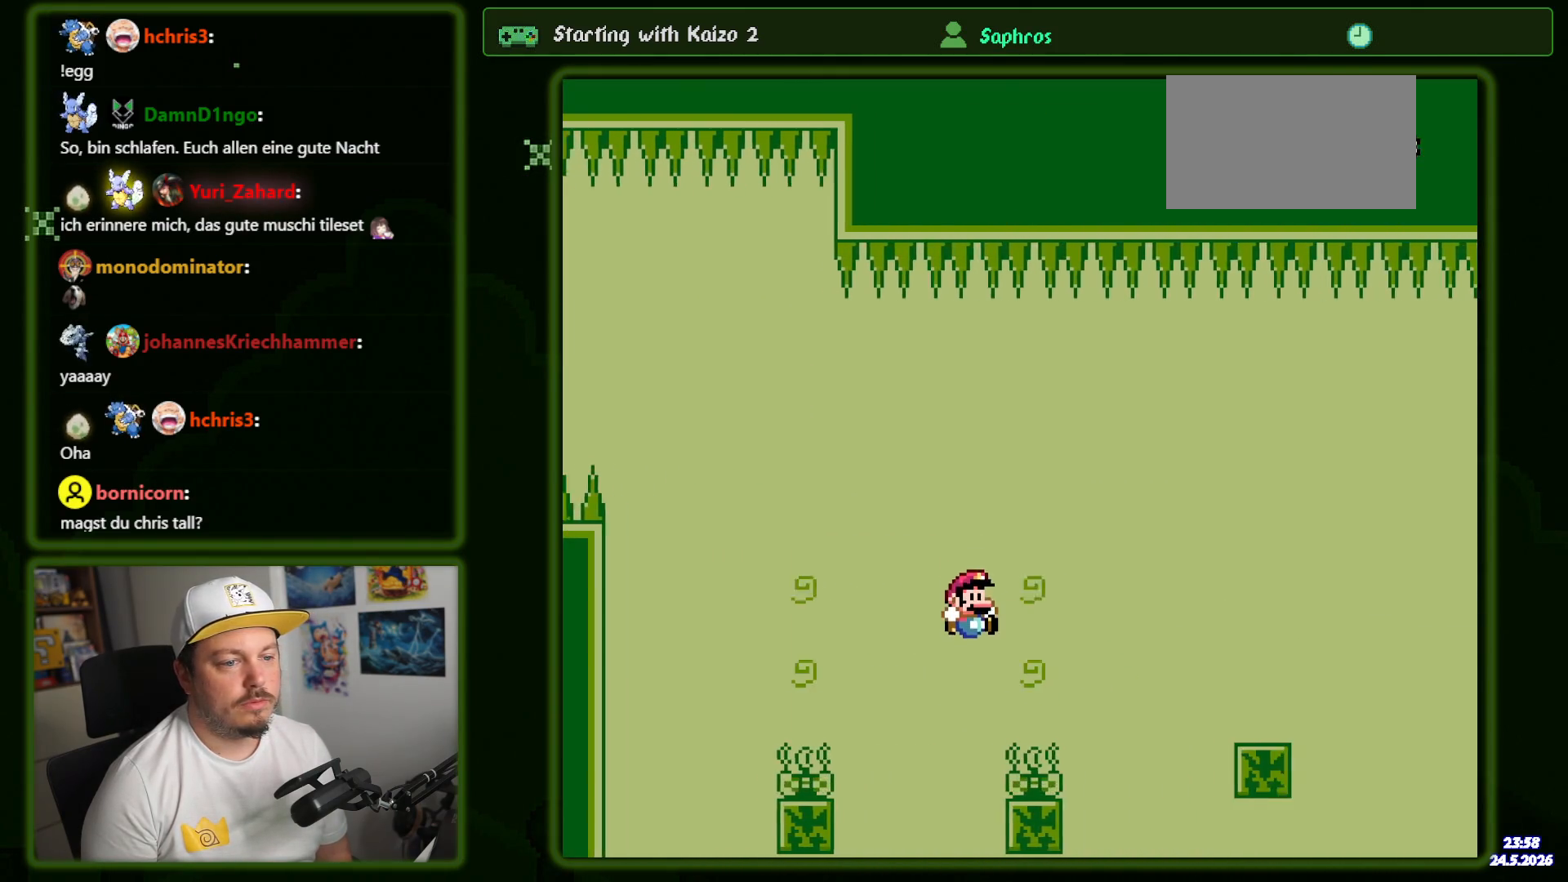
{"buttons": ["Y", "DPAD_RIGHT"], "events": [[50, "B", "down"], [400, "B", "up"]]}